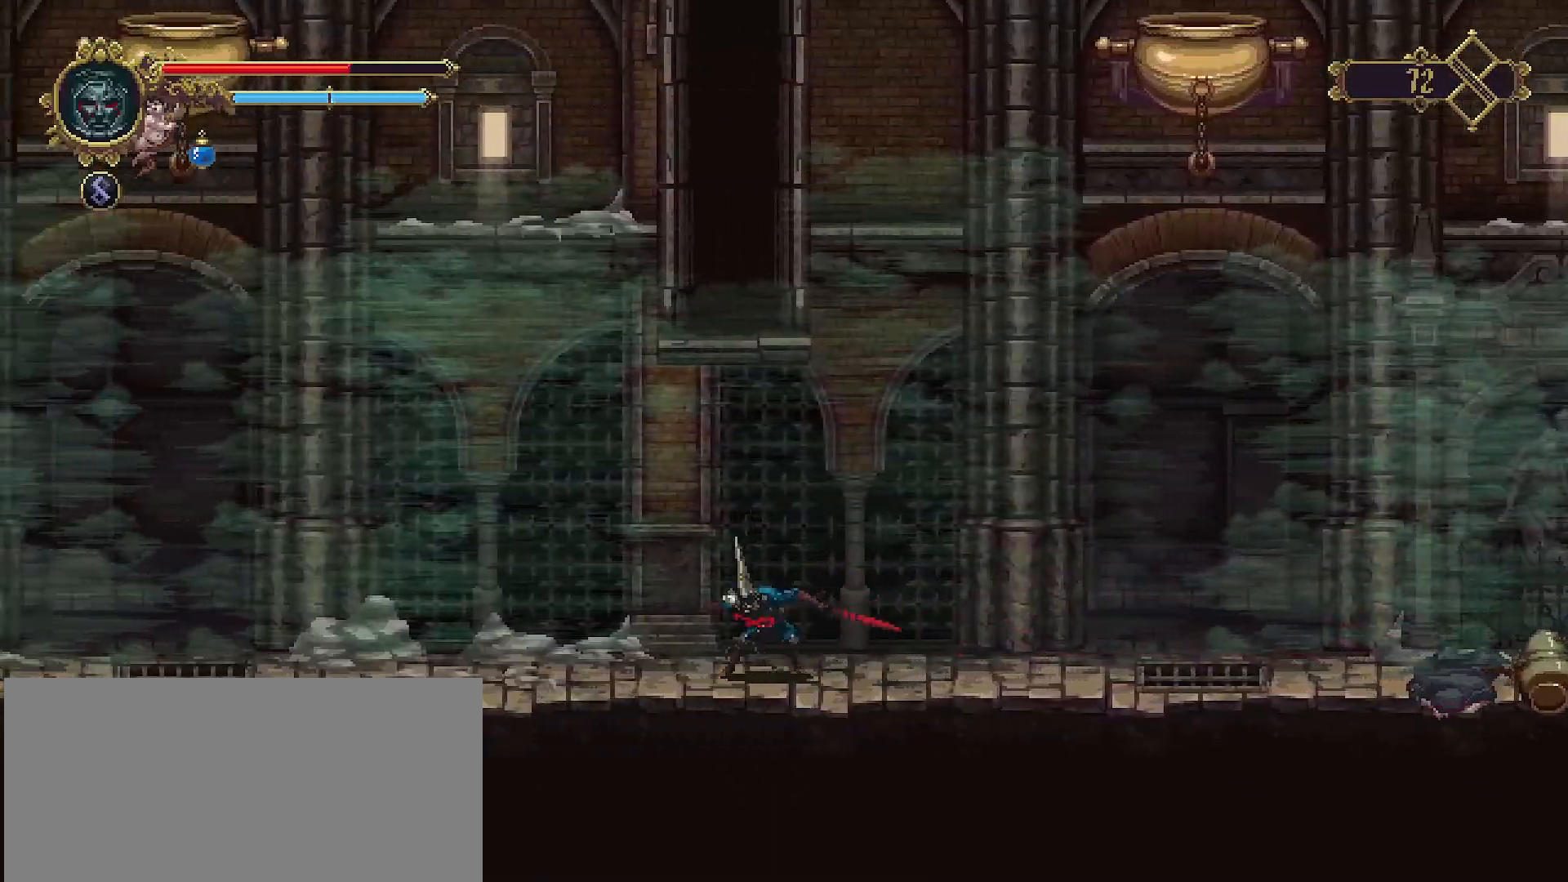
Gameplay with a controller (PlayStation layout); each line is a JSON object with the inputs held at the frame after it. "events" lists button and stick changes between this image and that frame as [ms after this image, input, new state], when the widget could be followed in between. Not read: L1.
{"buttons": [], "left_stick": "center", "right_stick": "center", "events": [[33, "left_stick", "center"], [100, "left_stick", "left"], [433, "left_stick", "center"]]}
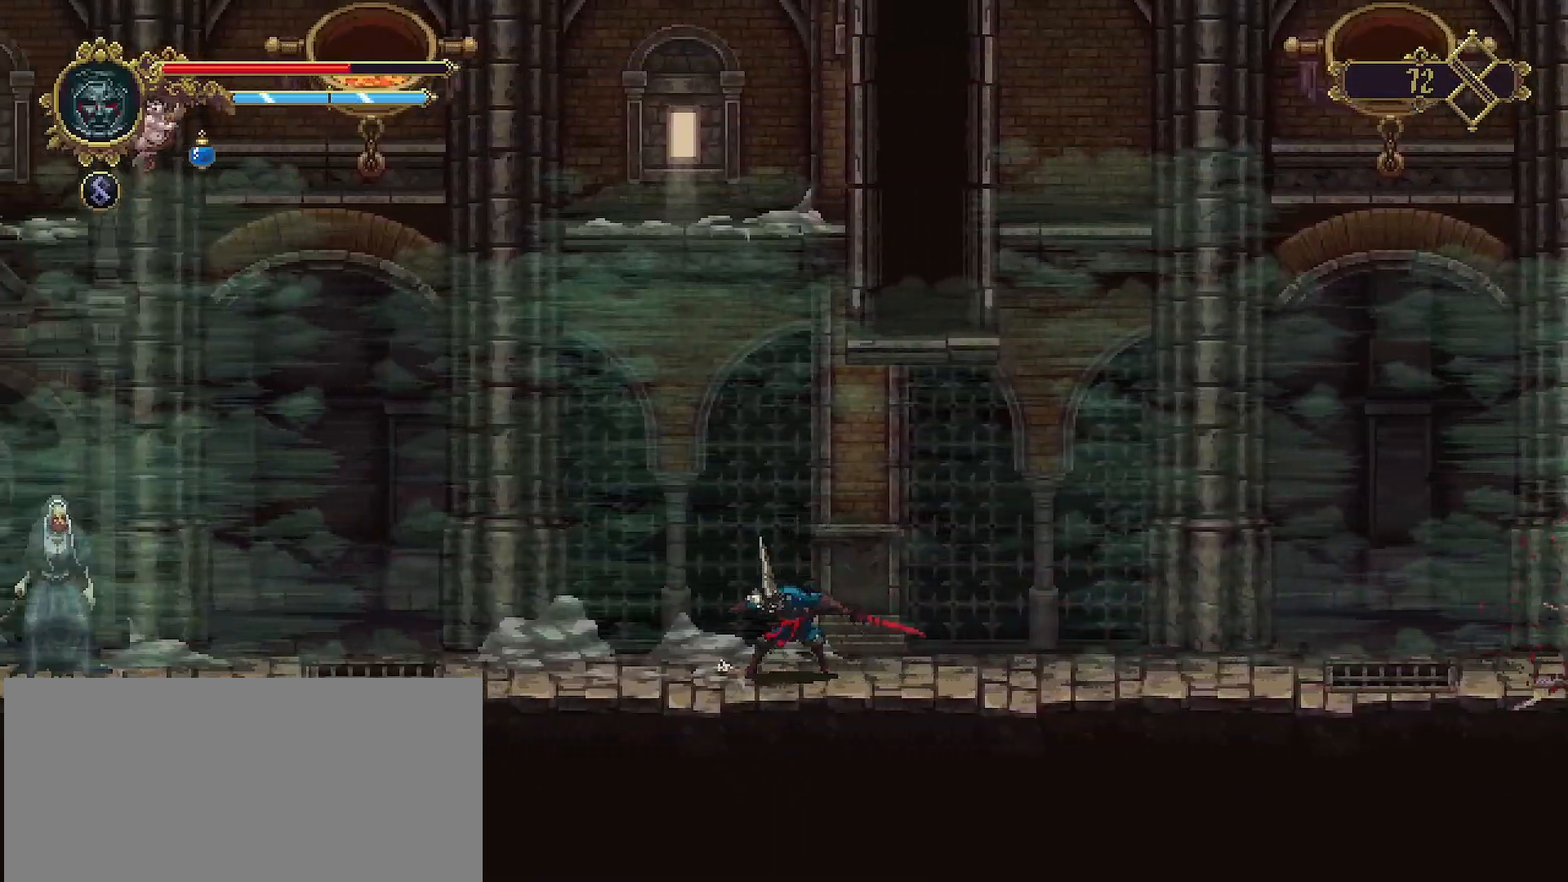
{"buttons": [], "left_stick": "center", "right_stick": "center", "events": [[267, "left_stick", "left"], [400, "left_stick", "center"]]}
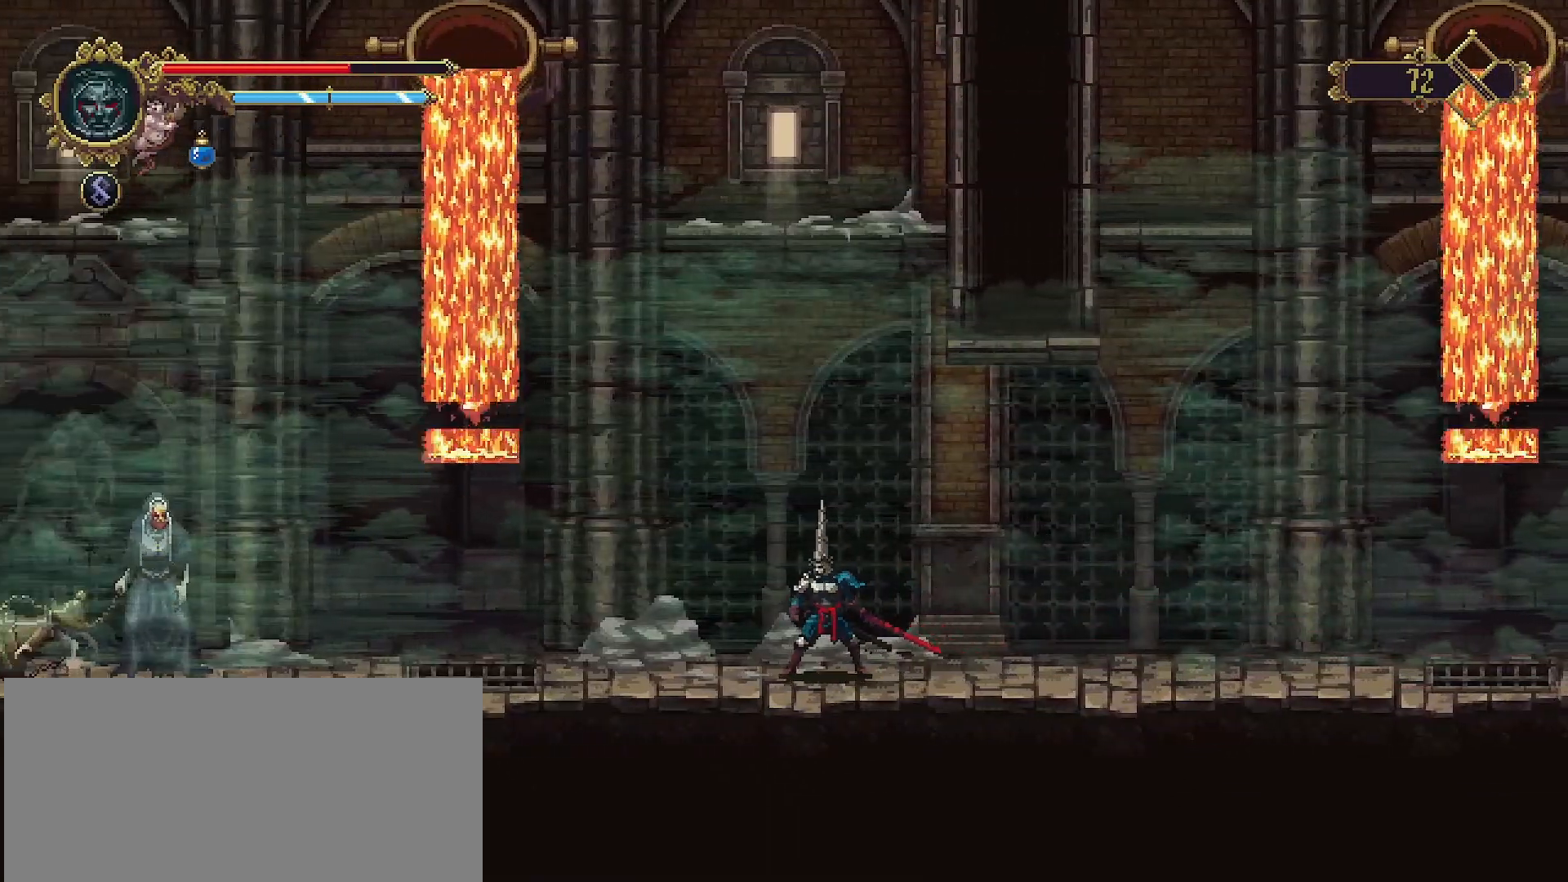
{"buttons": [], "left_stick": "center", "right_stick": "center", "events": []}
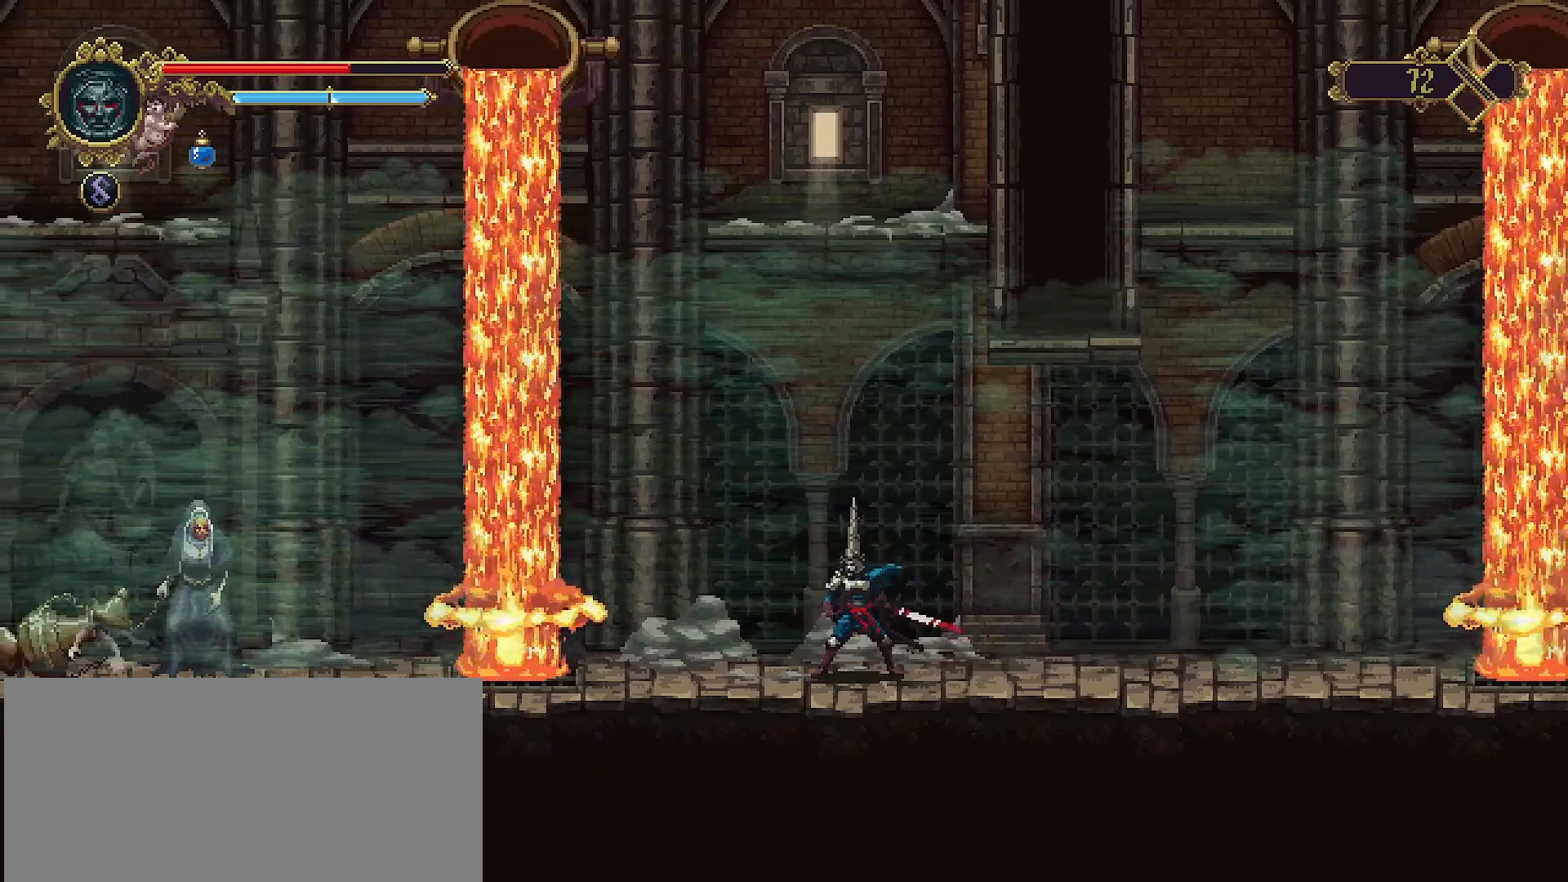
{"buttons": [], "left_stick": "center", "right_stick": "center", "events": [[200, "left_stick", "left"], [400, "left_stick", "center"]]}
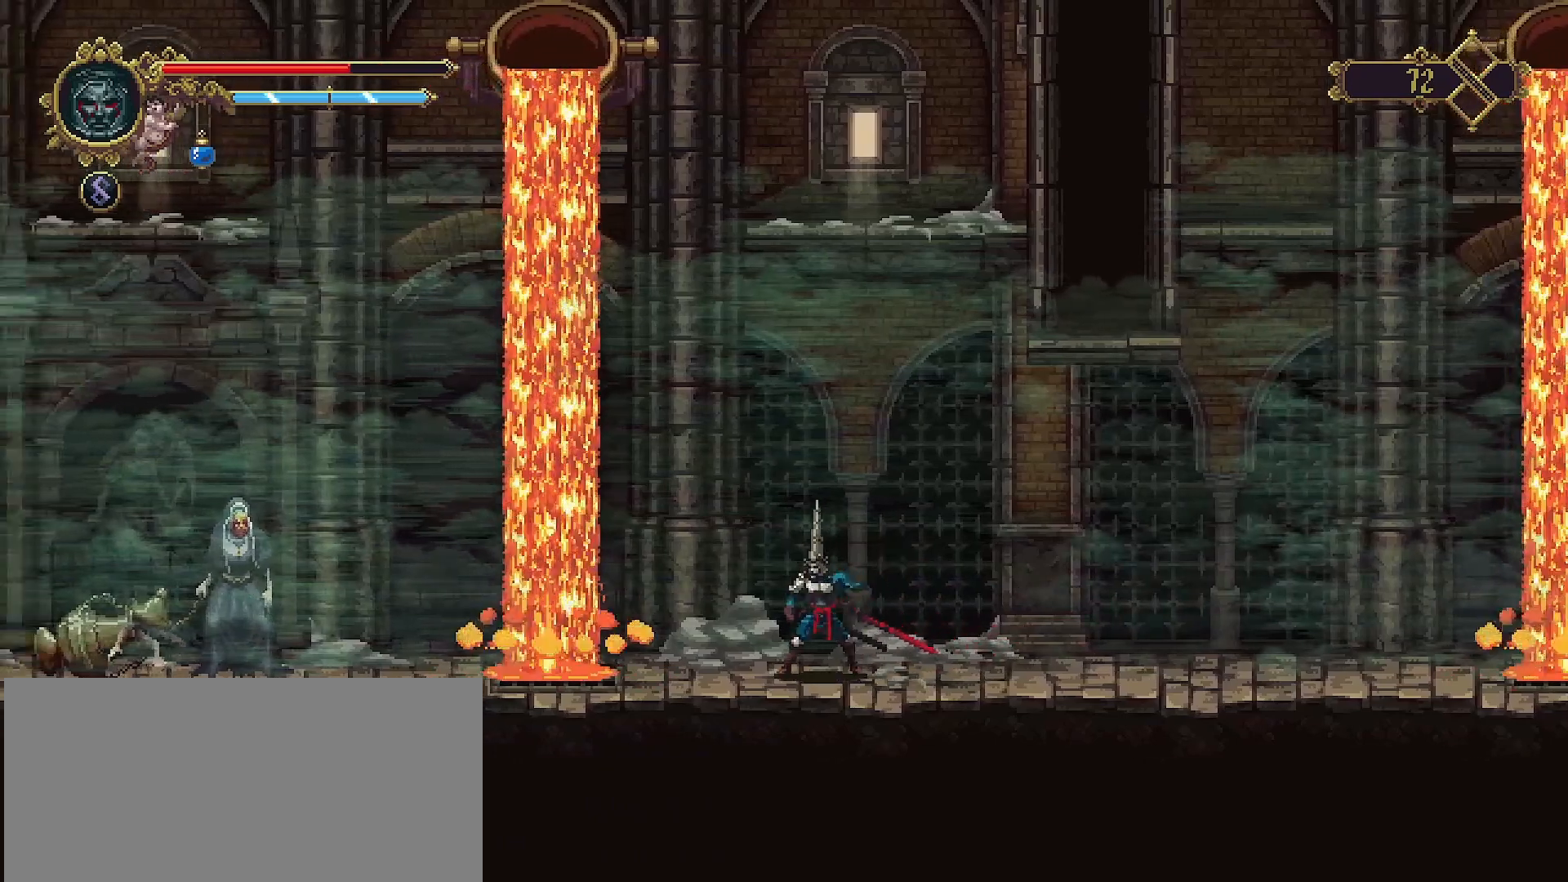
{"buttons": ["L2"], "left_stick": "center", "right_stick": "center", "events": [[467, "L2", "down"]]}
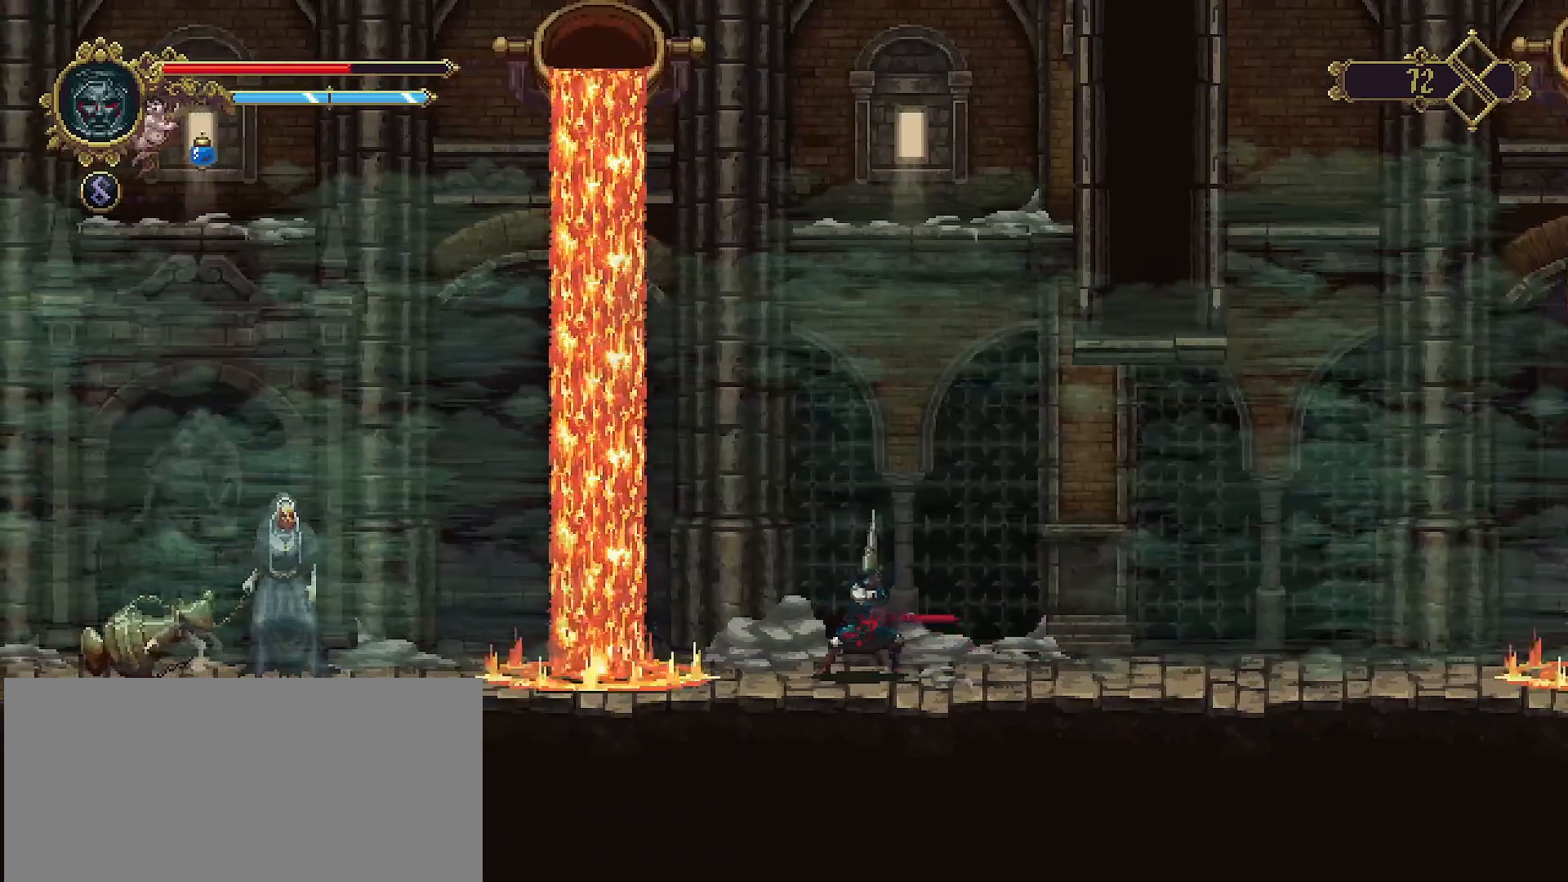
{"buttons": [], "left_stick": "center", "right_stick": "center", "events": [[100, "L2", "up"]]}
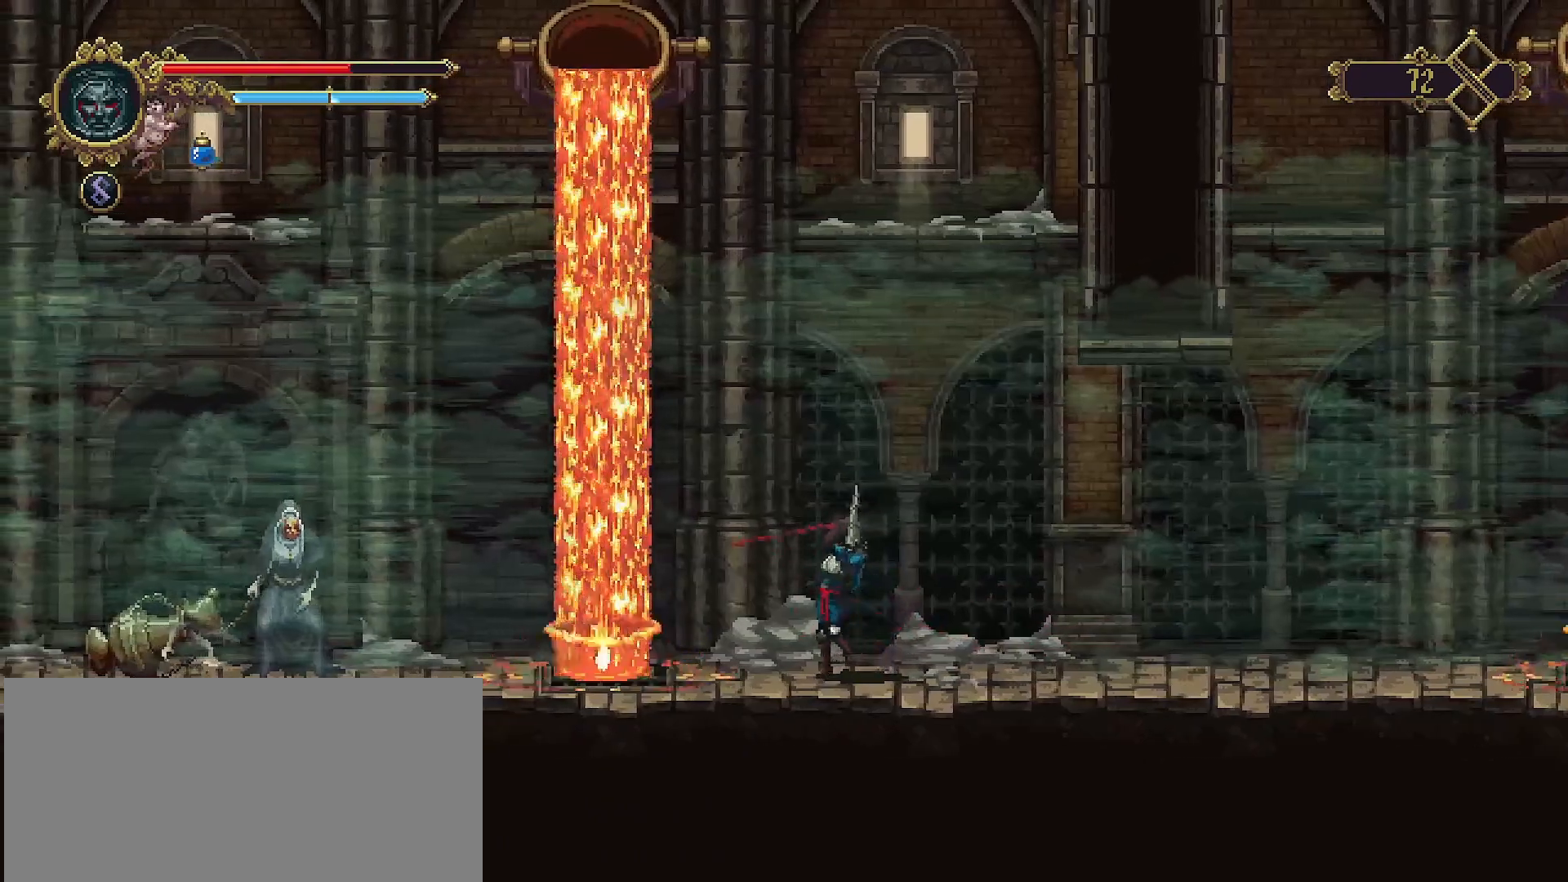
{"buttons": [], "left_stick": "center", "right_stick": "center", "events": []}
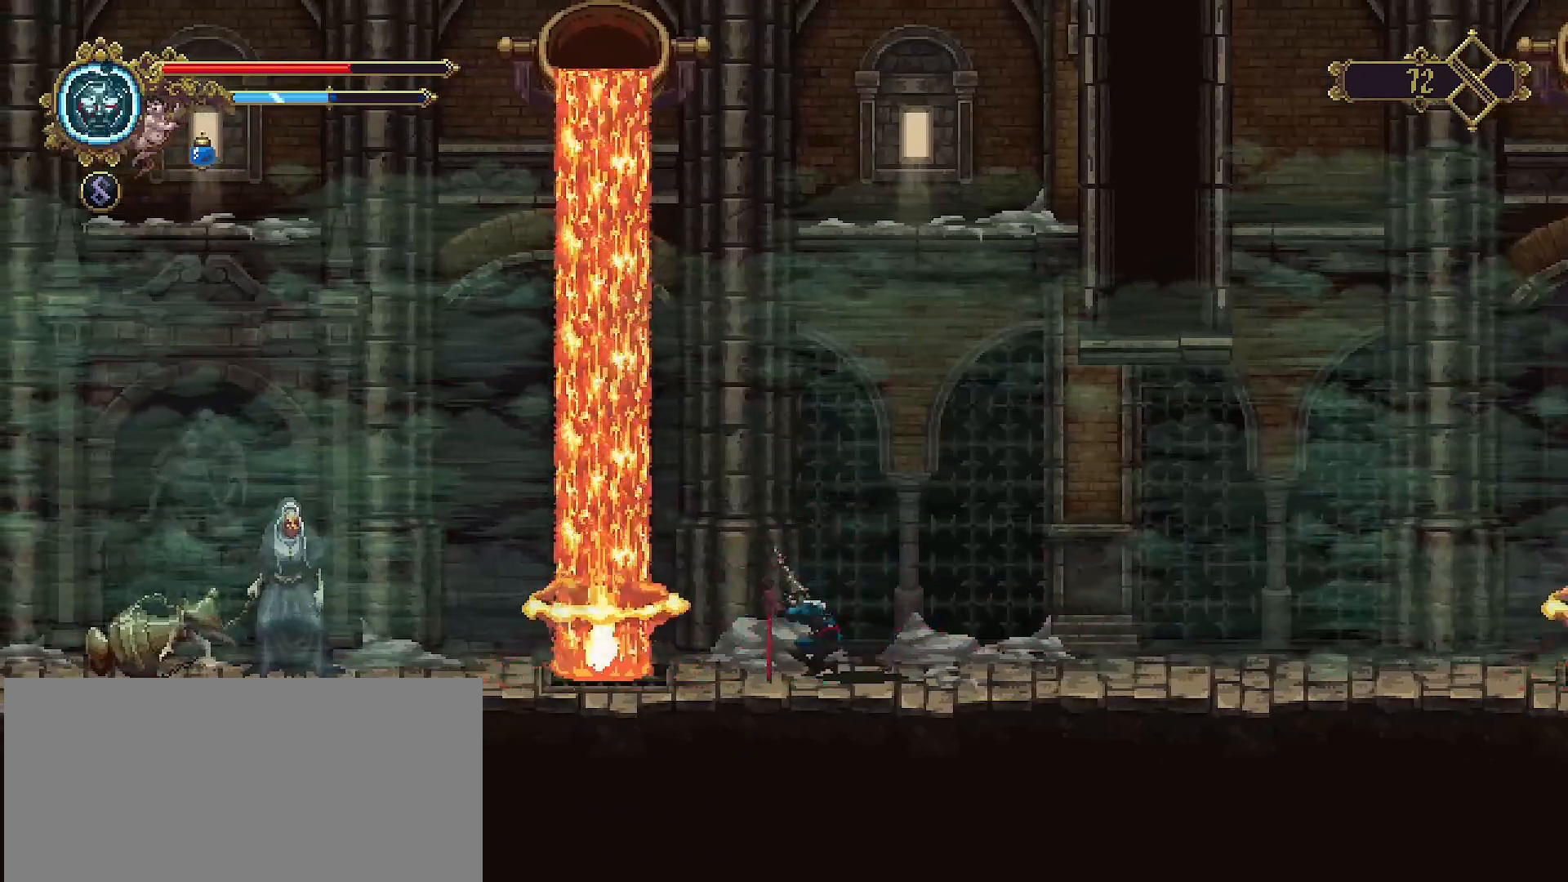
{"buttons": [], "left_stick": "center", "right_stick": "center", "events": []}
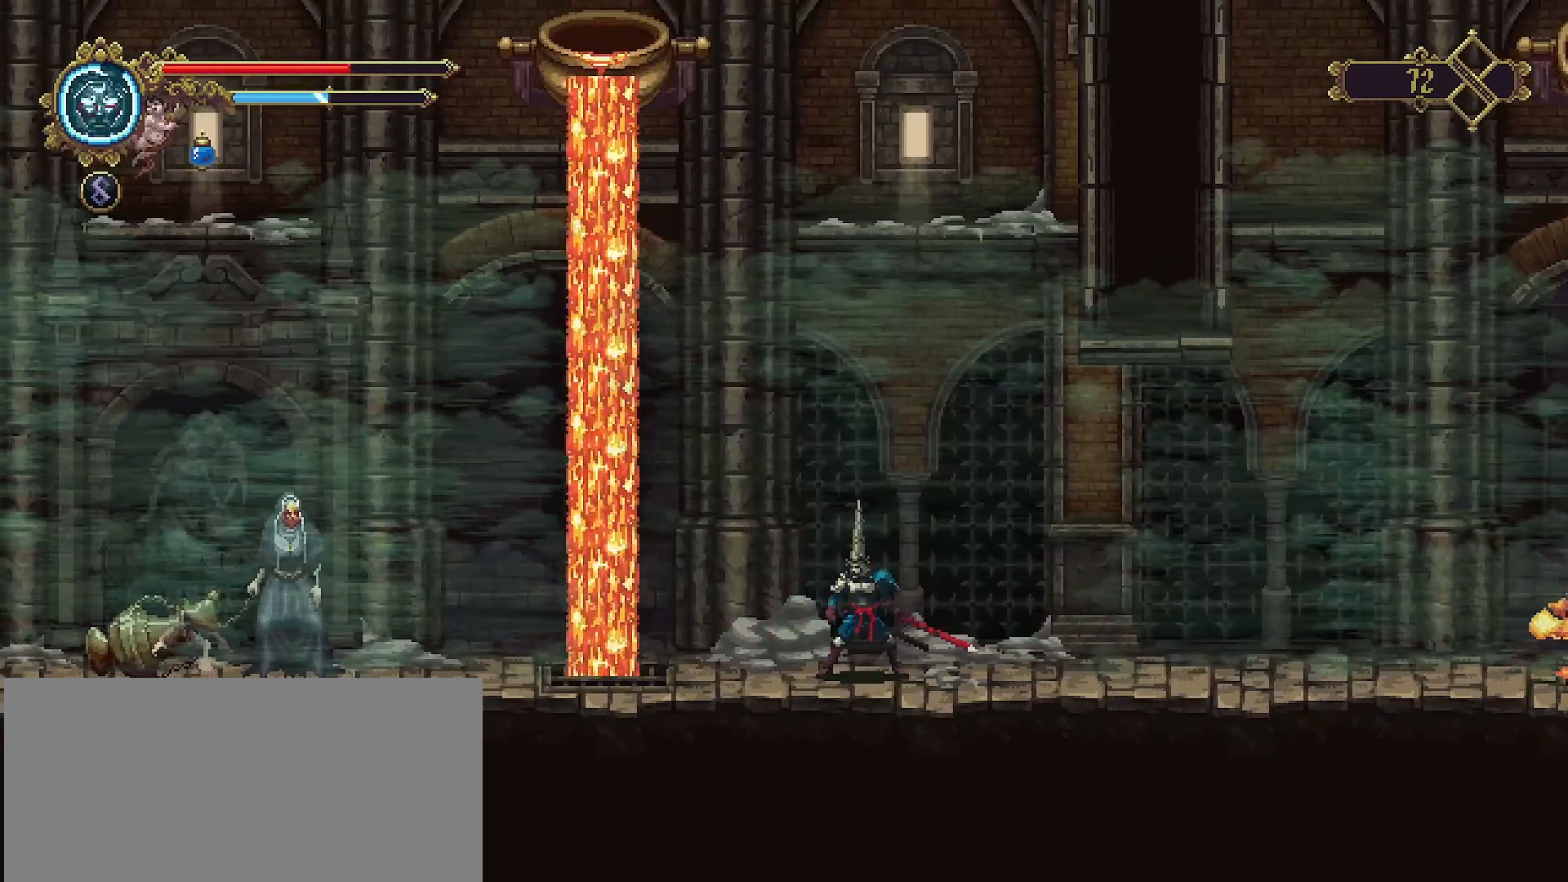
{"buttons": [], "left_stick": "center", "right_stick": "center", "events": [[300, "R2", "down"], [333, "SQUARE", "down"], [467, "R2", "up"], [467, "SQUARE", "up"]]}
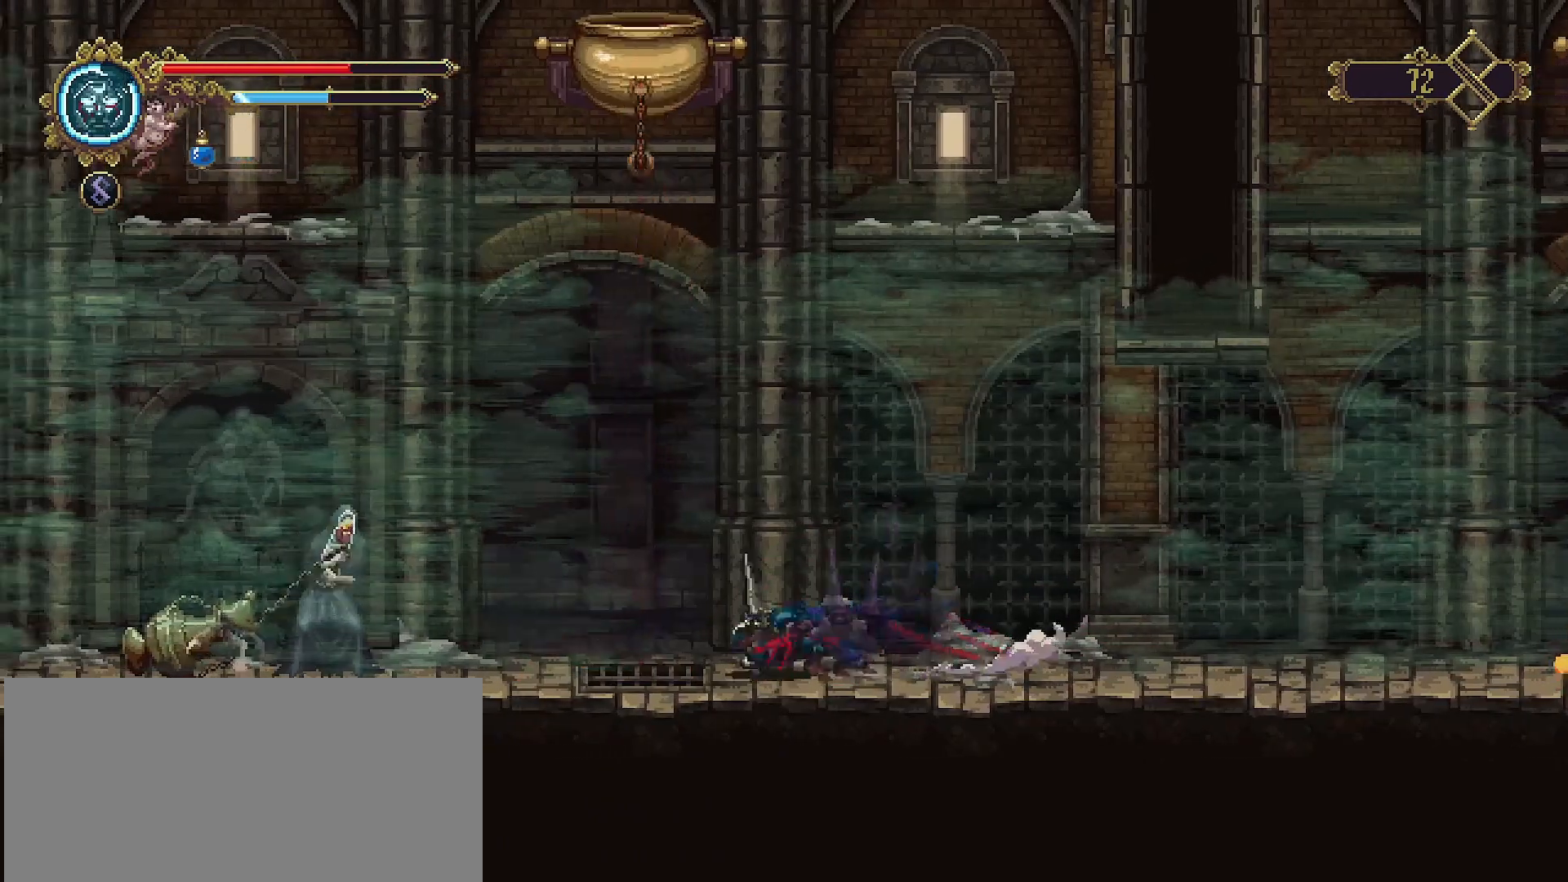
{"buttons": [], "left_stick": "right", "right_stick": "center", "events": [[333, "left_stick", "right"]]}
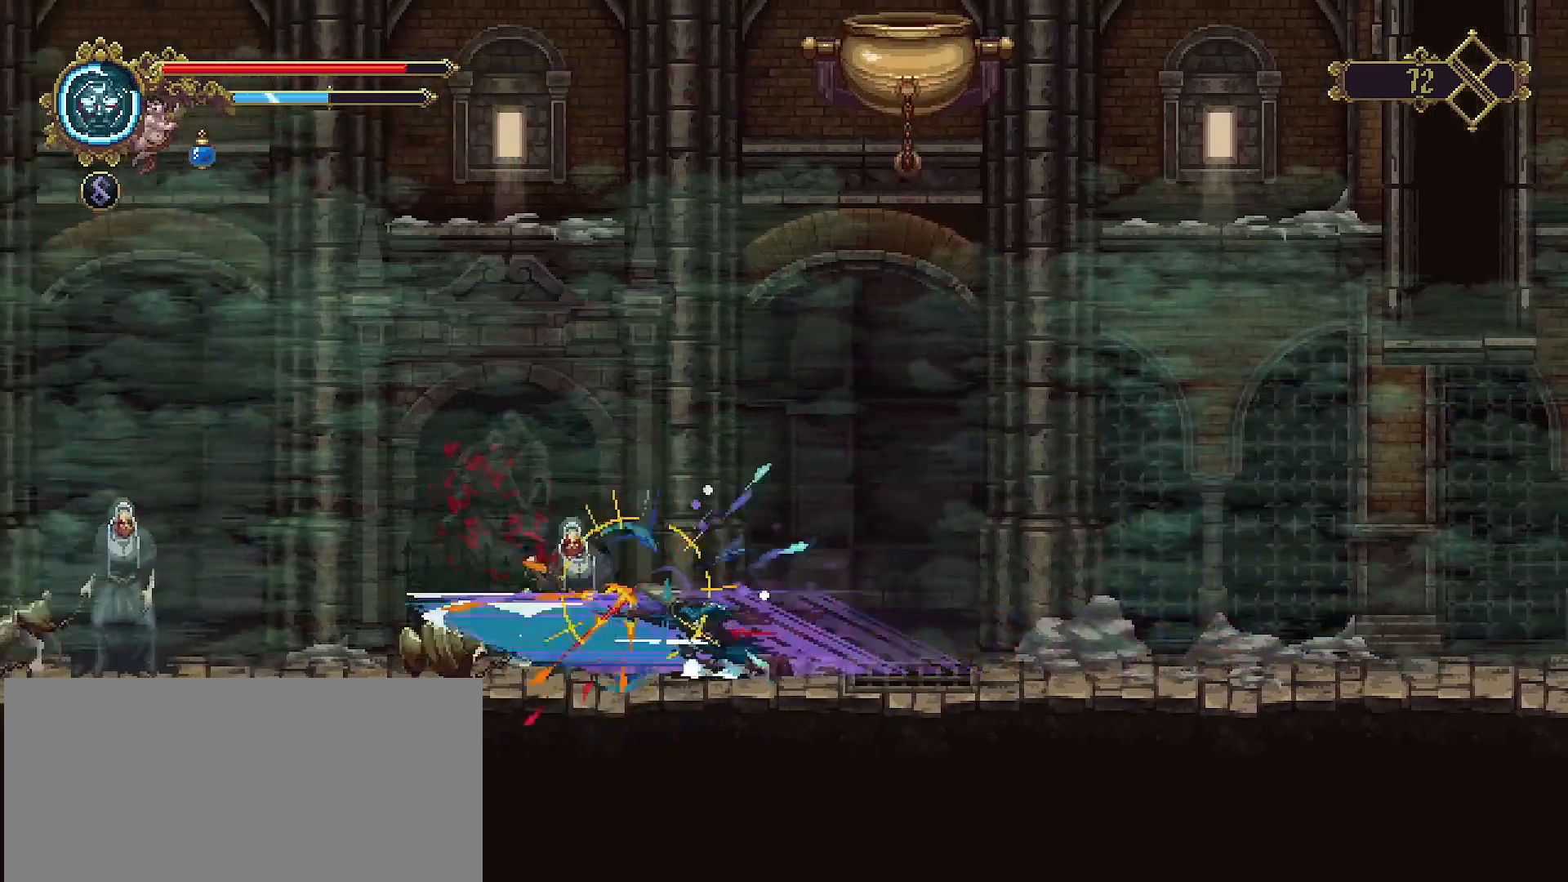
{"buttons": [], "left_stick": "center", "right_stick": "center", "events": [[200, "left_stick", "center"]]}
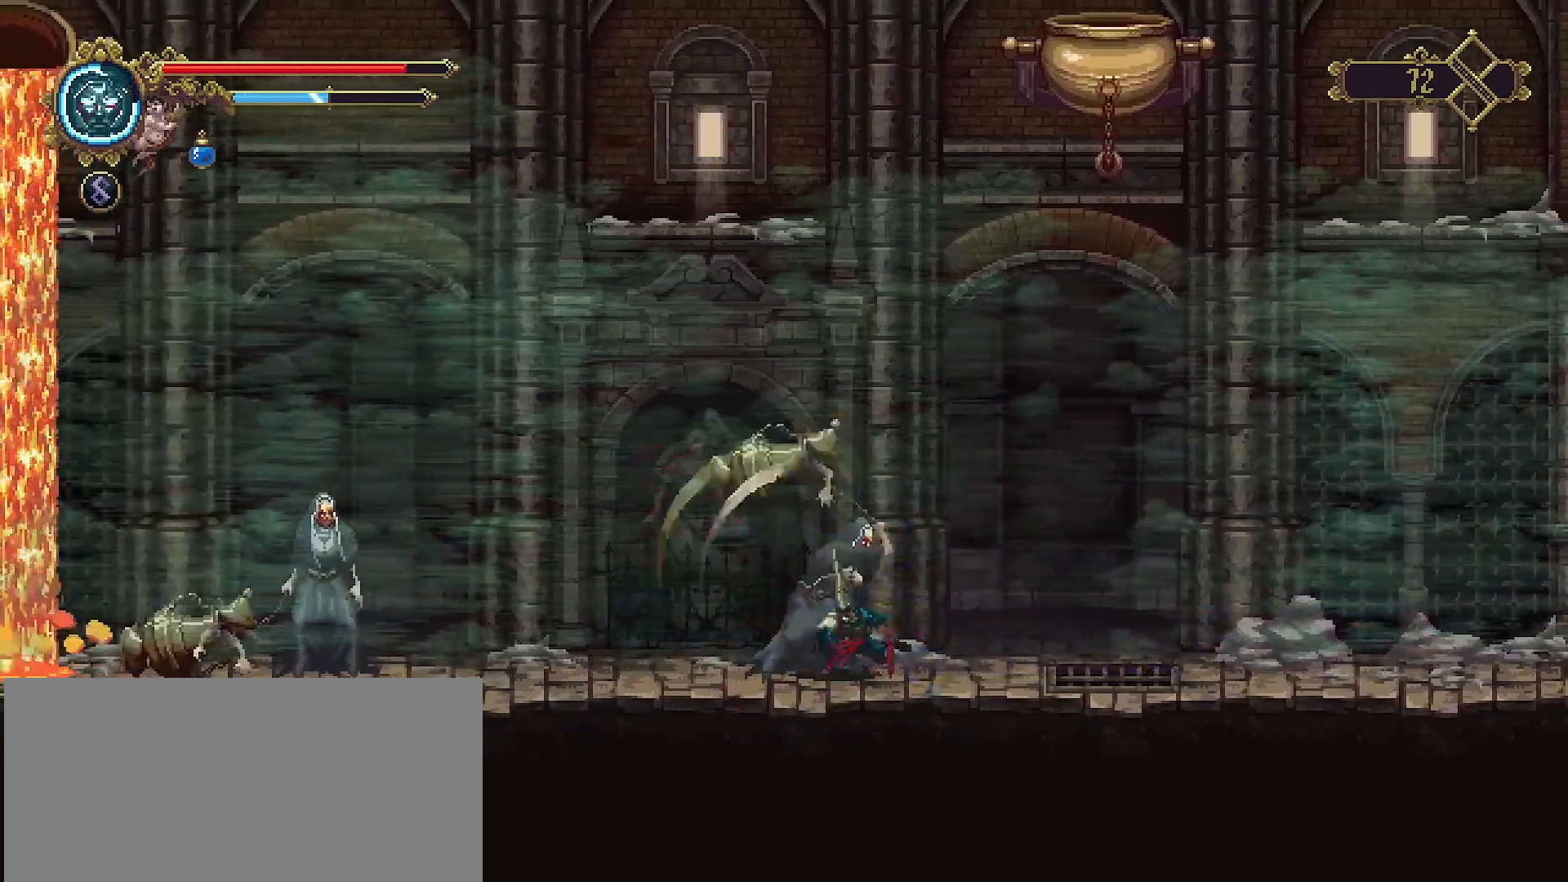
{"buttons": [], "left_stick": "down", "right_stick": "center", "events": [[33, "left_stick", "down"], [67, "SQUARE", "down"], [133, "SQUARE", "up"]]}
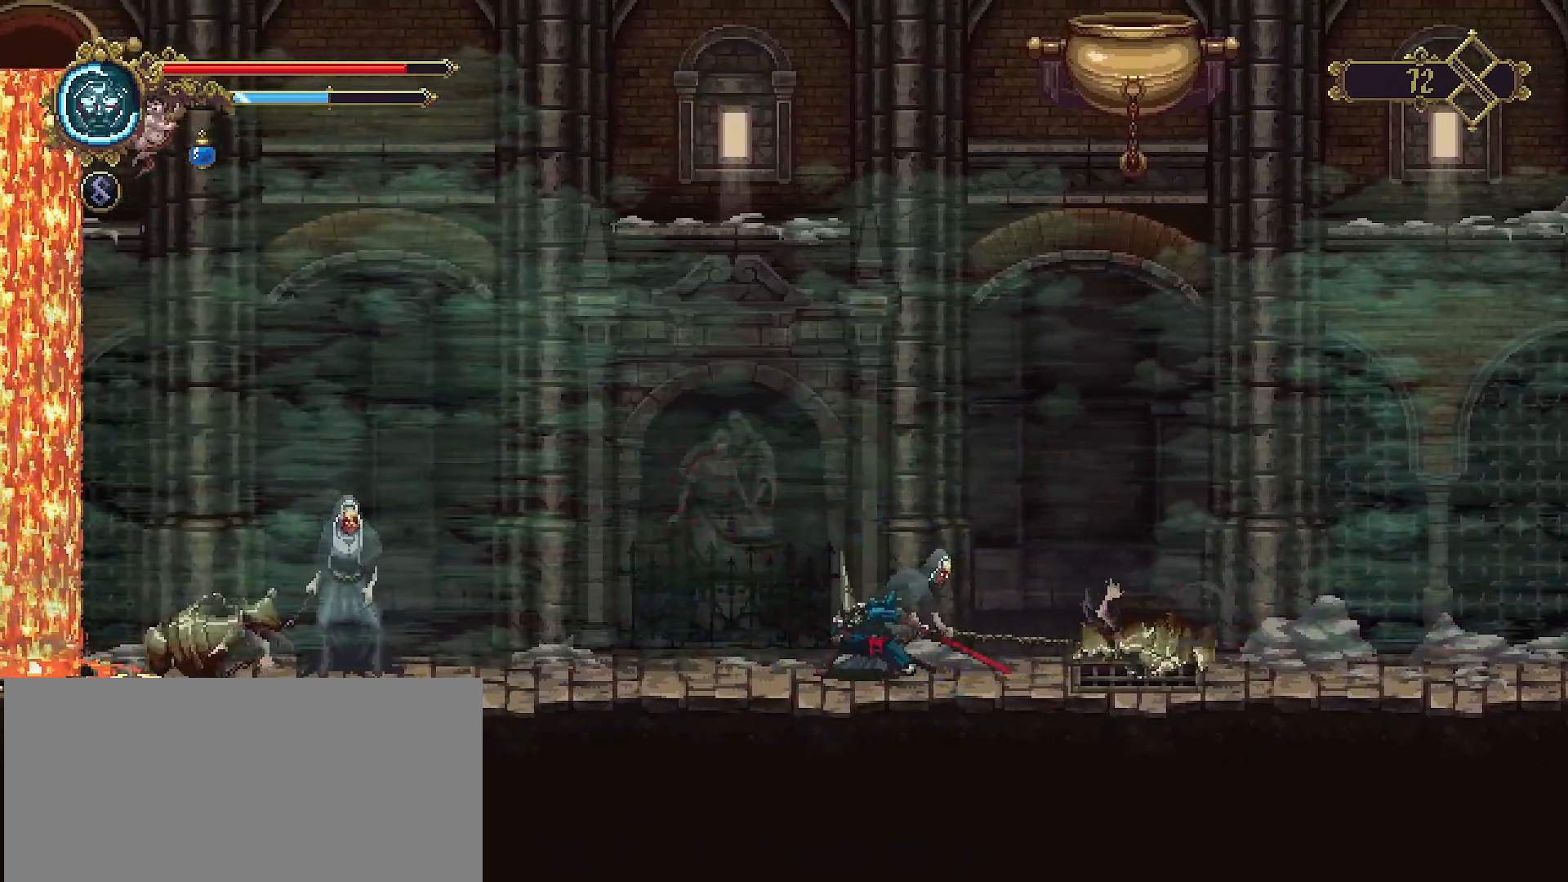
{"buttons": [], "left_stick": "down", "right_stick": "center", "events": [[33, "SQUARE", "down"], [133, "SQUARE", "up"]]}
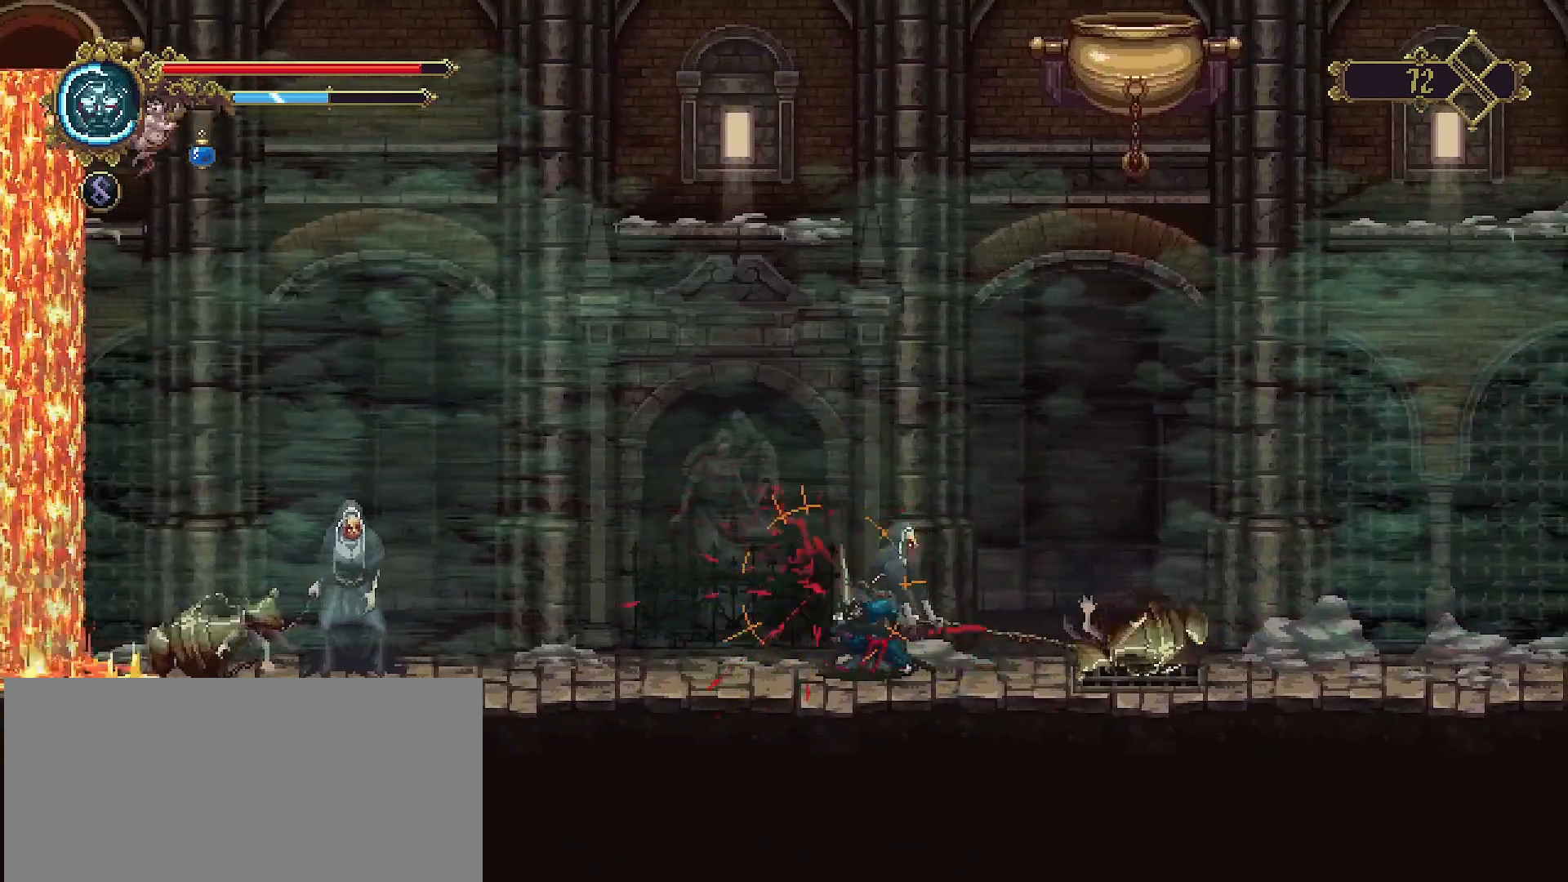
{"buttons": [], "left_stick": "down", "right_stick": "center", "events": []}
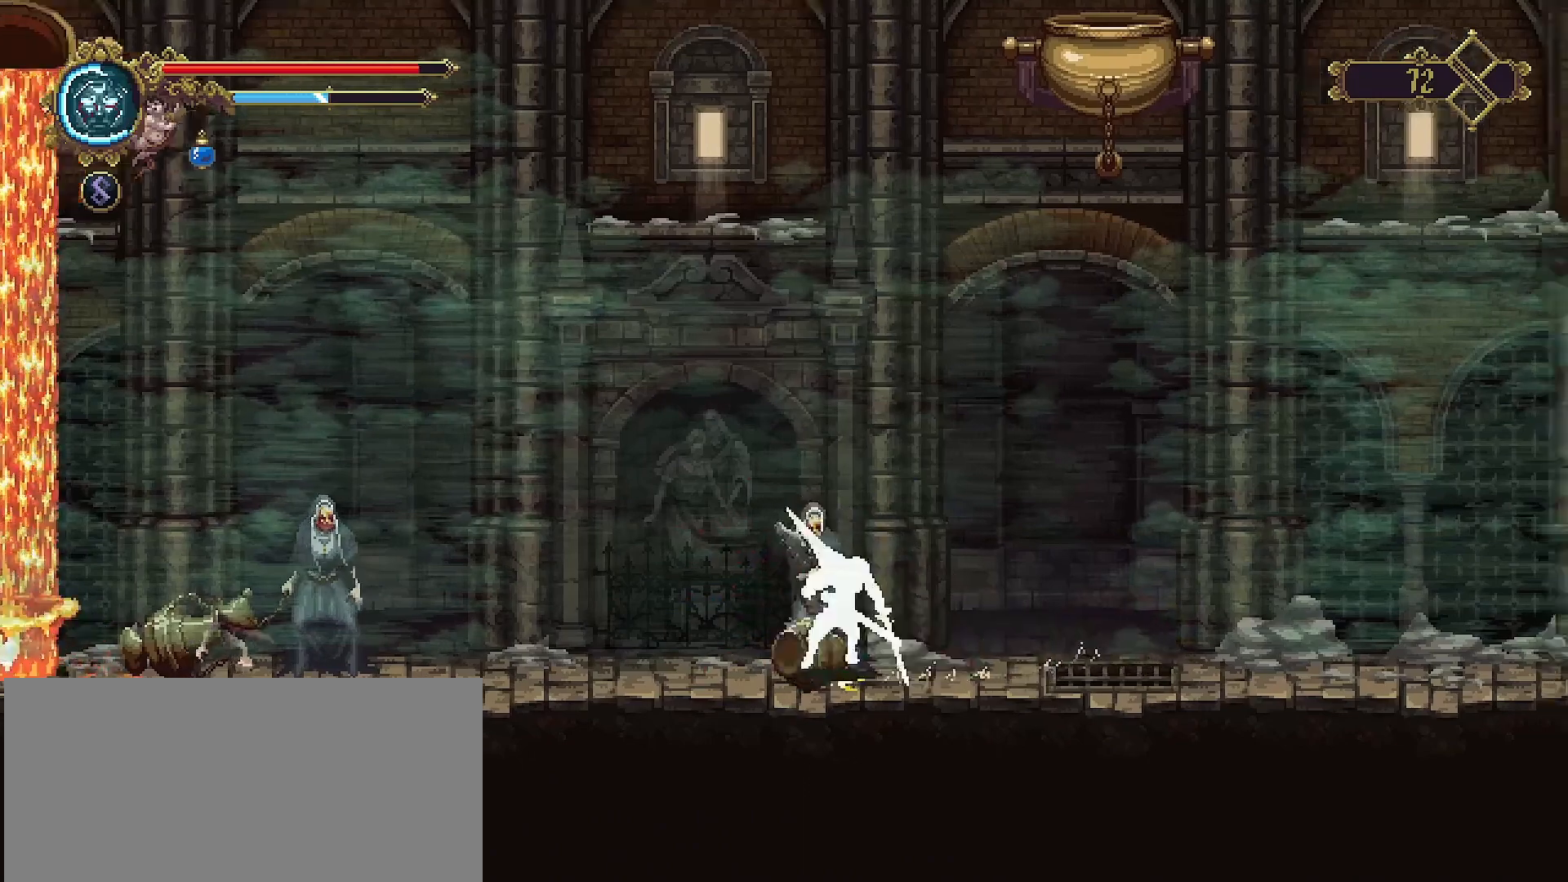
{"buttons": [], "left_stick": "down", "right_stick": "center", "events": []}
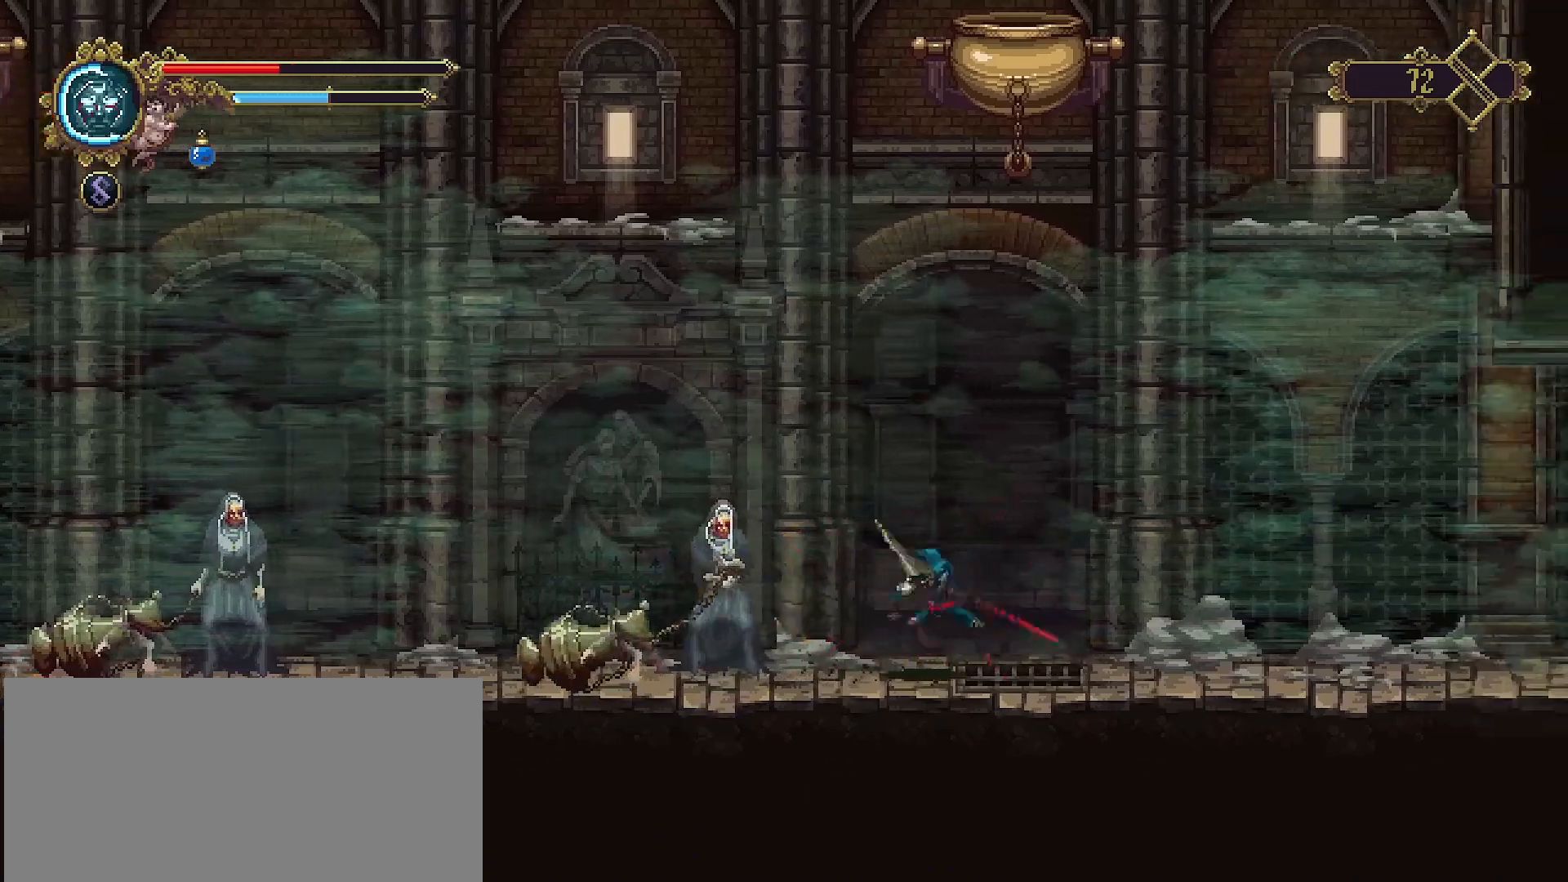
{"buttons": [], "left_stick": "left", "right_stick": "center", "events": [[100, "left_stick", "left"]]}
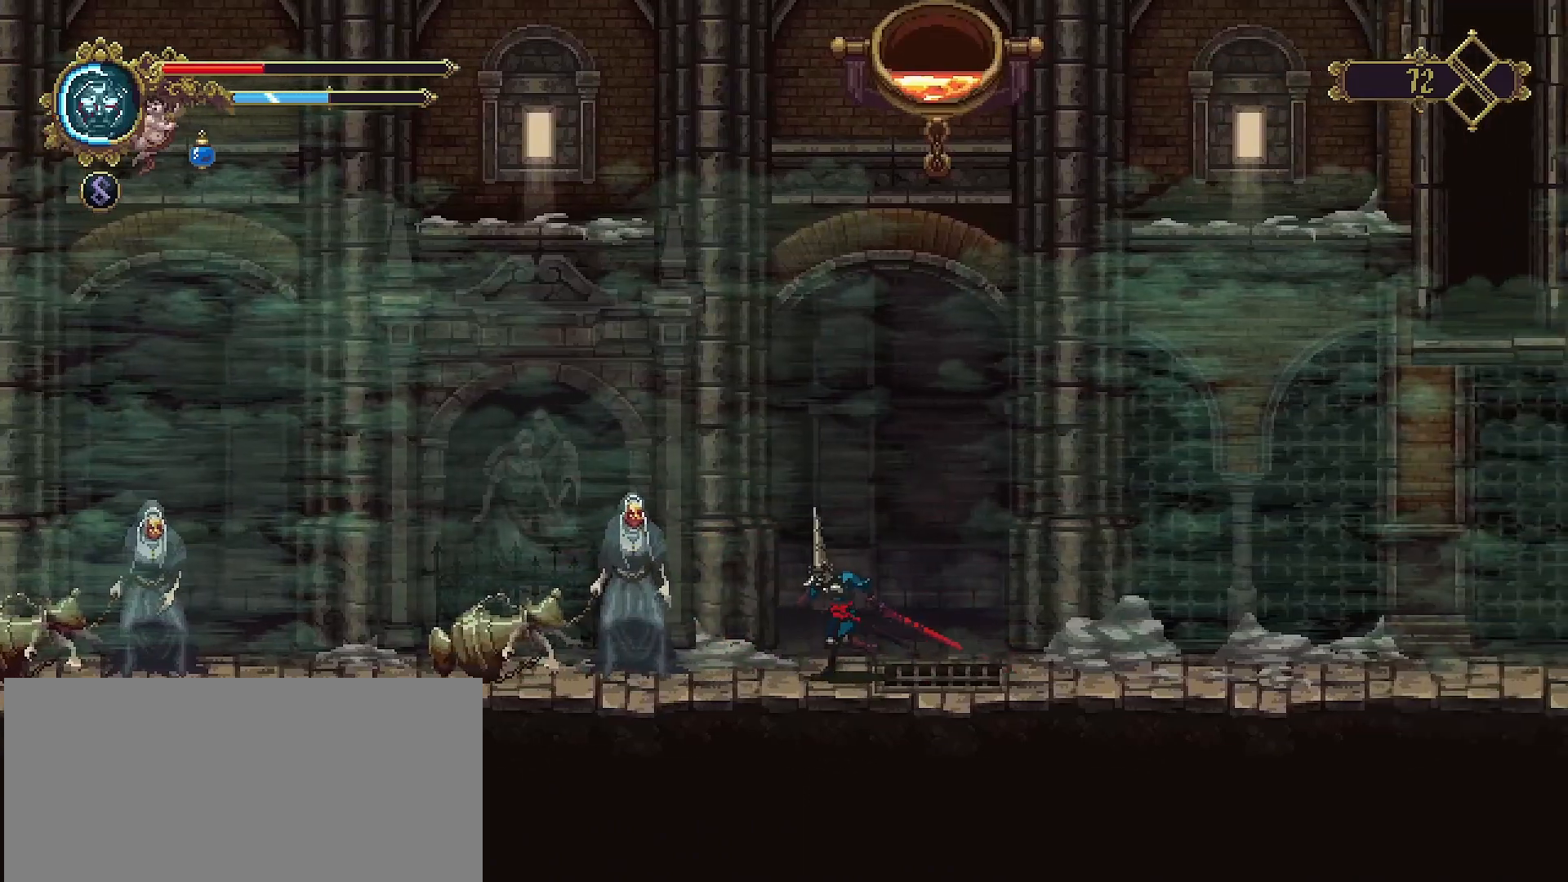
{"buttons": ["SQUARE"], "left_stick": "center", "right_stick": "center", "events": [[200, "SQUARE", "down"], [233, "left_stick", "center"], [300, "SQUARE", "up"], [367, "SQUARE", "down"], [433, "SQUARE", "up"], [500, "SQUARE", "down"]]}
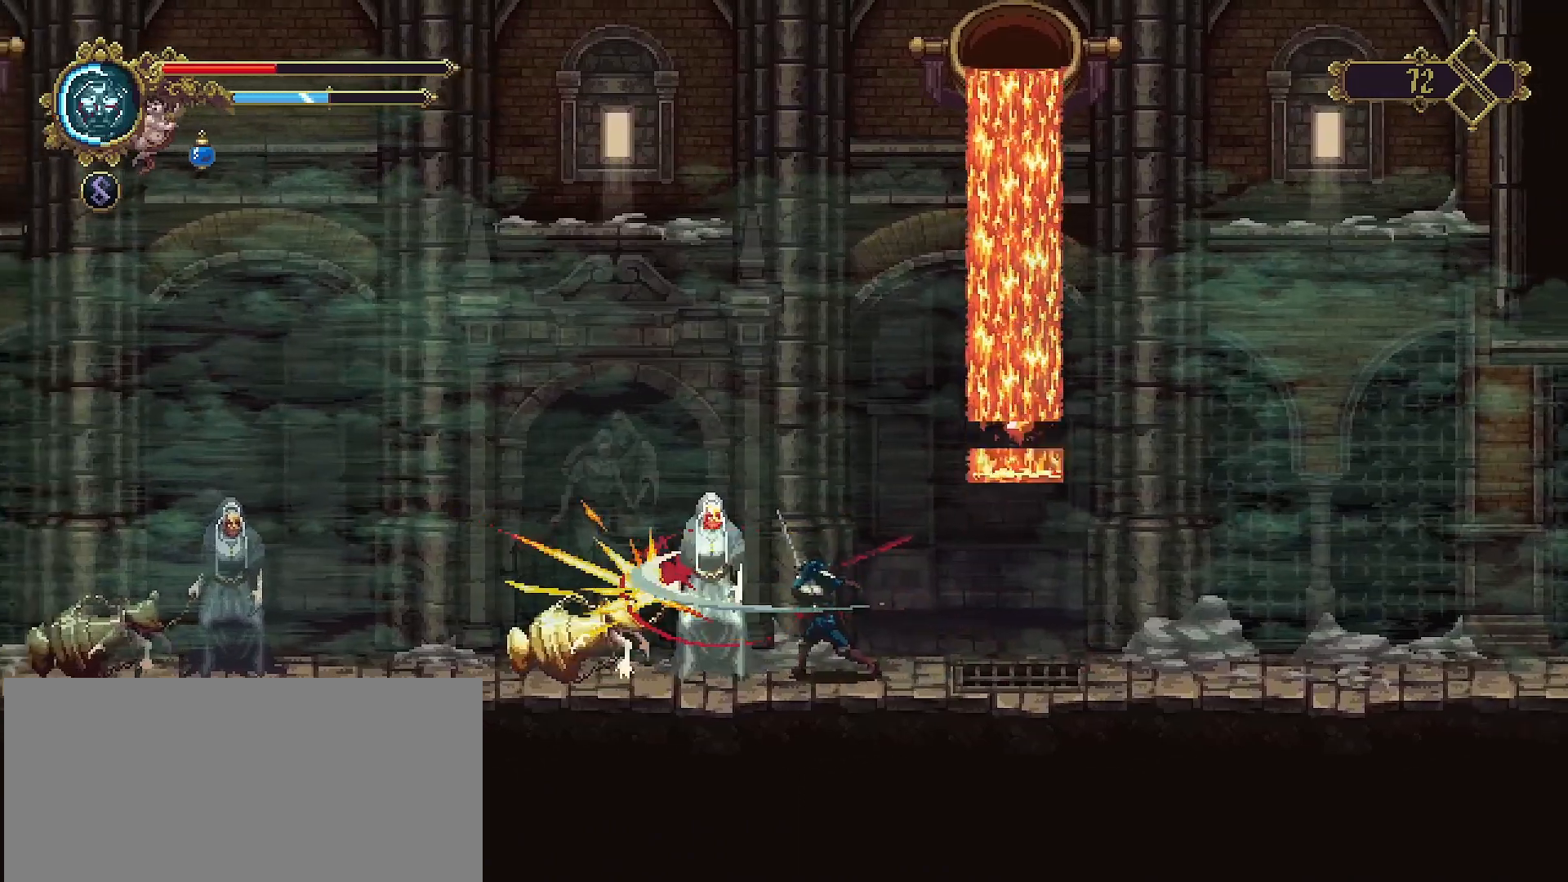
{"buttons": ["SQUARE"], "left_stick": "center", "right_stick": "center", "events": [[100, "SQUARE", "up"], [167, "SQUARE", "down"], [233, "SQUARE", "up"], [300, "SQUARE", "down"], [400, "SQUARE", "up"], [467, "SQUARE", "down"]]}
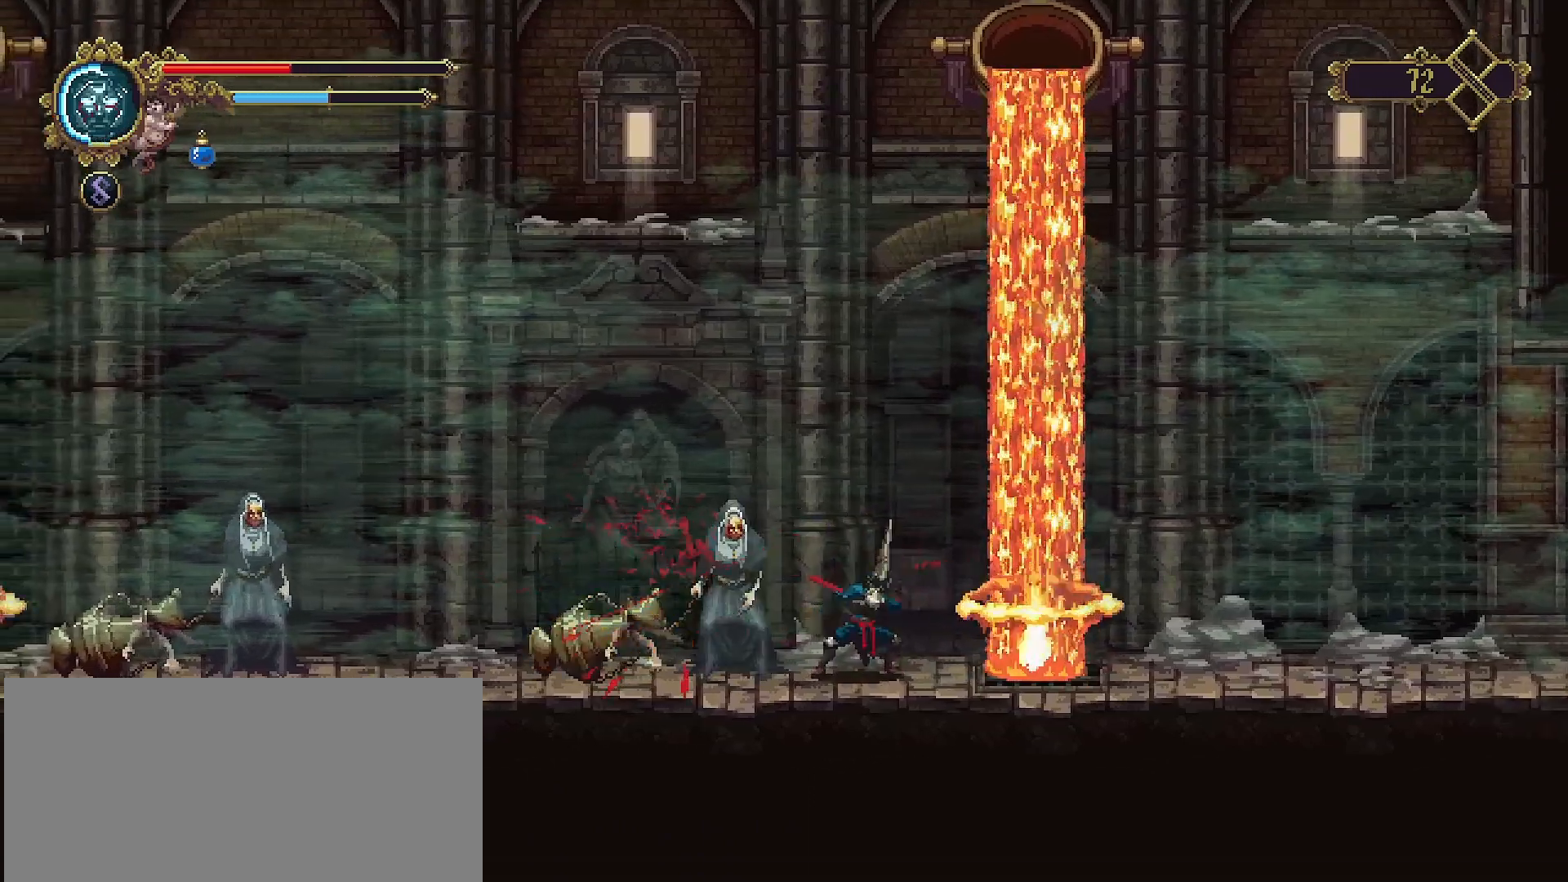
{"buttons": [], "left_stick": "center", "right_stick": "center", "events": [[33, "SQUARE", "up"], [133, "SQUARE", "down"], [200, "SQUARE", "up"], [267, "SQUARE", "down"], [367, "SQUARE", "up"], [433, "SQUARE", "down"], [500, "SQUARE", "up"]]}
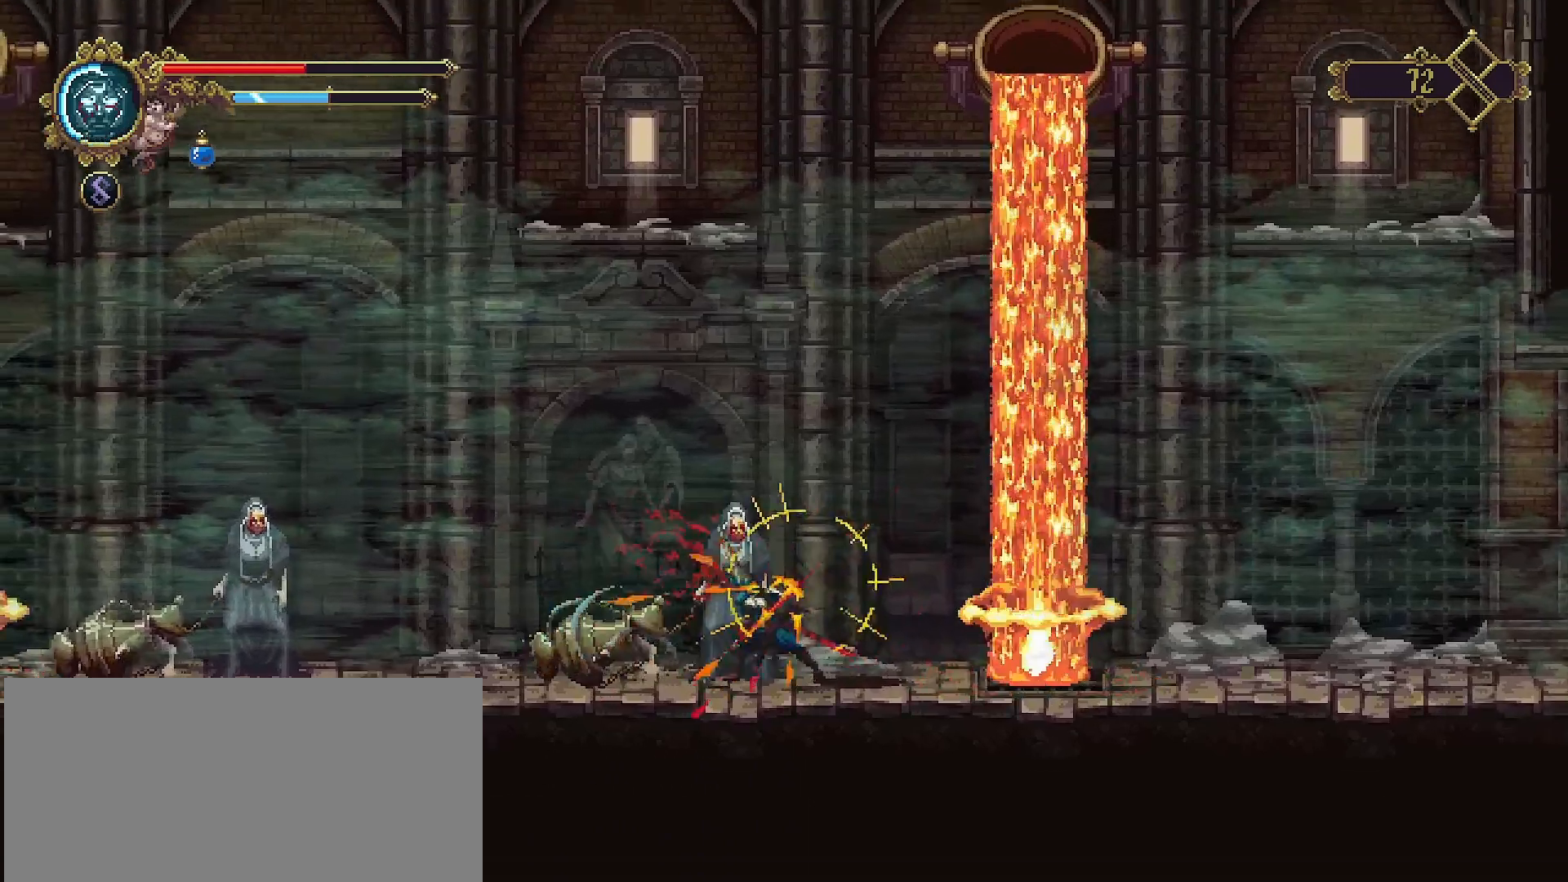
{"buttons": [], "left_stick": "center", "right_stick": "center", "events": [[67, "SQUARE", "down"], [167, "SQUARE", "up"], [267, "SQUARE", "down"], [333, "SQUARE", "up"], [400, "SQUARE", "down"], [500, "SQUARE", "up"]]}
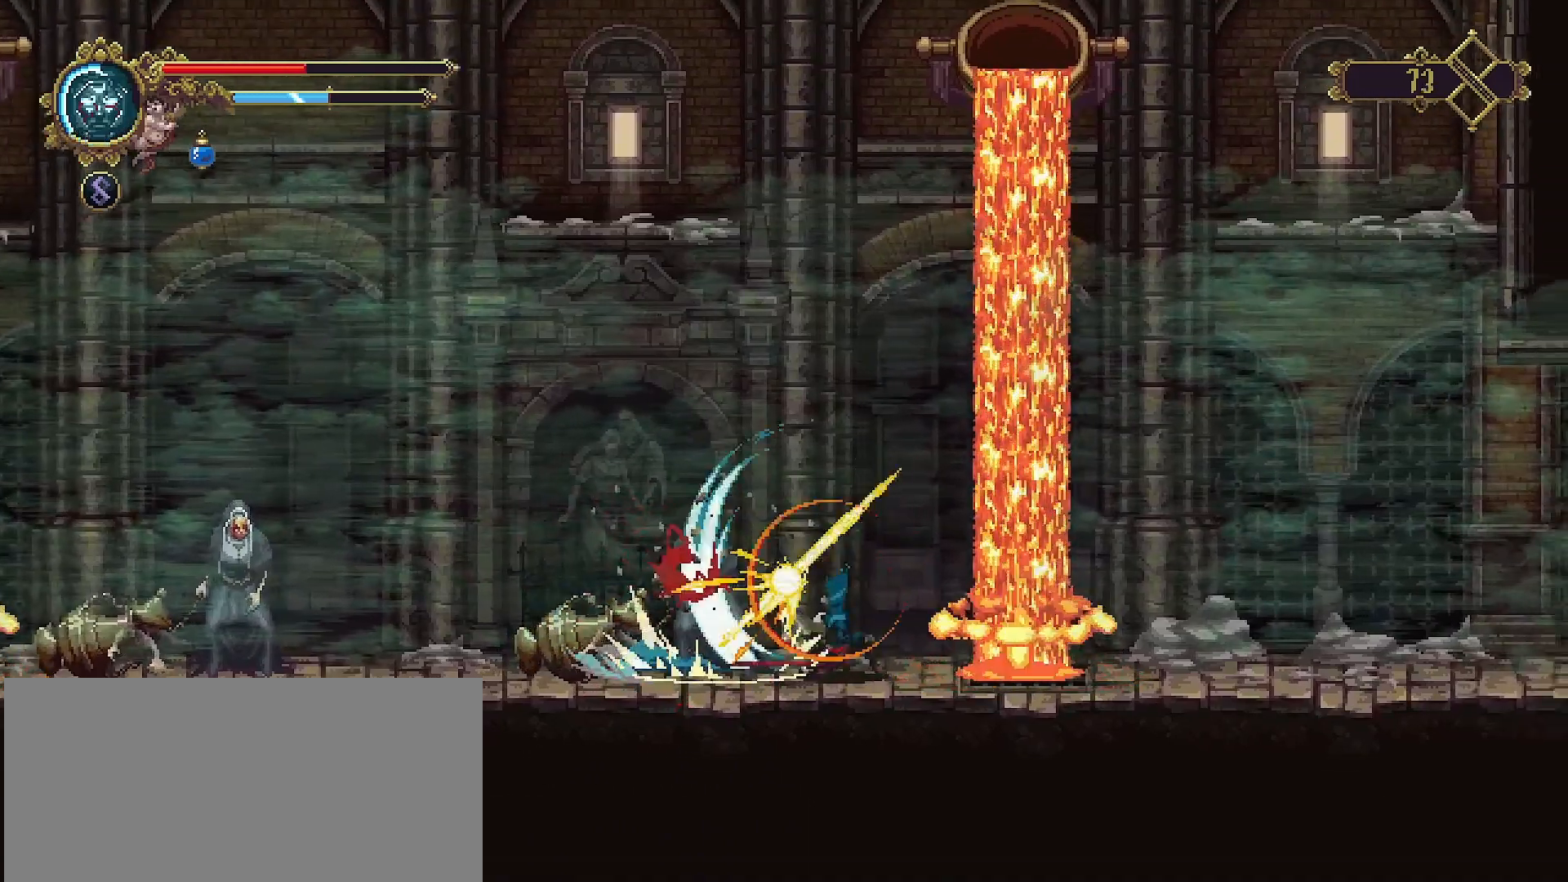
{"buttons": [], "left_stick": "left", "right_stick": "center", "events": [[67, "SQUARE", "down"], [200, "SQUARE", "up"], [267, "SQUARE", "down"], [333, "SQUARE", "up"], [367, "left_stick", "left"]]}
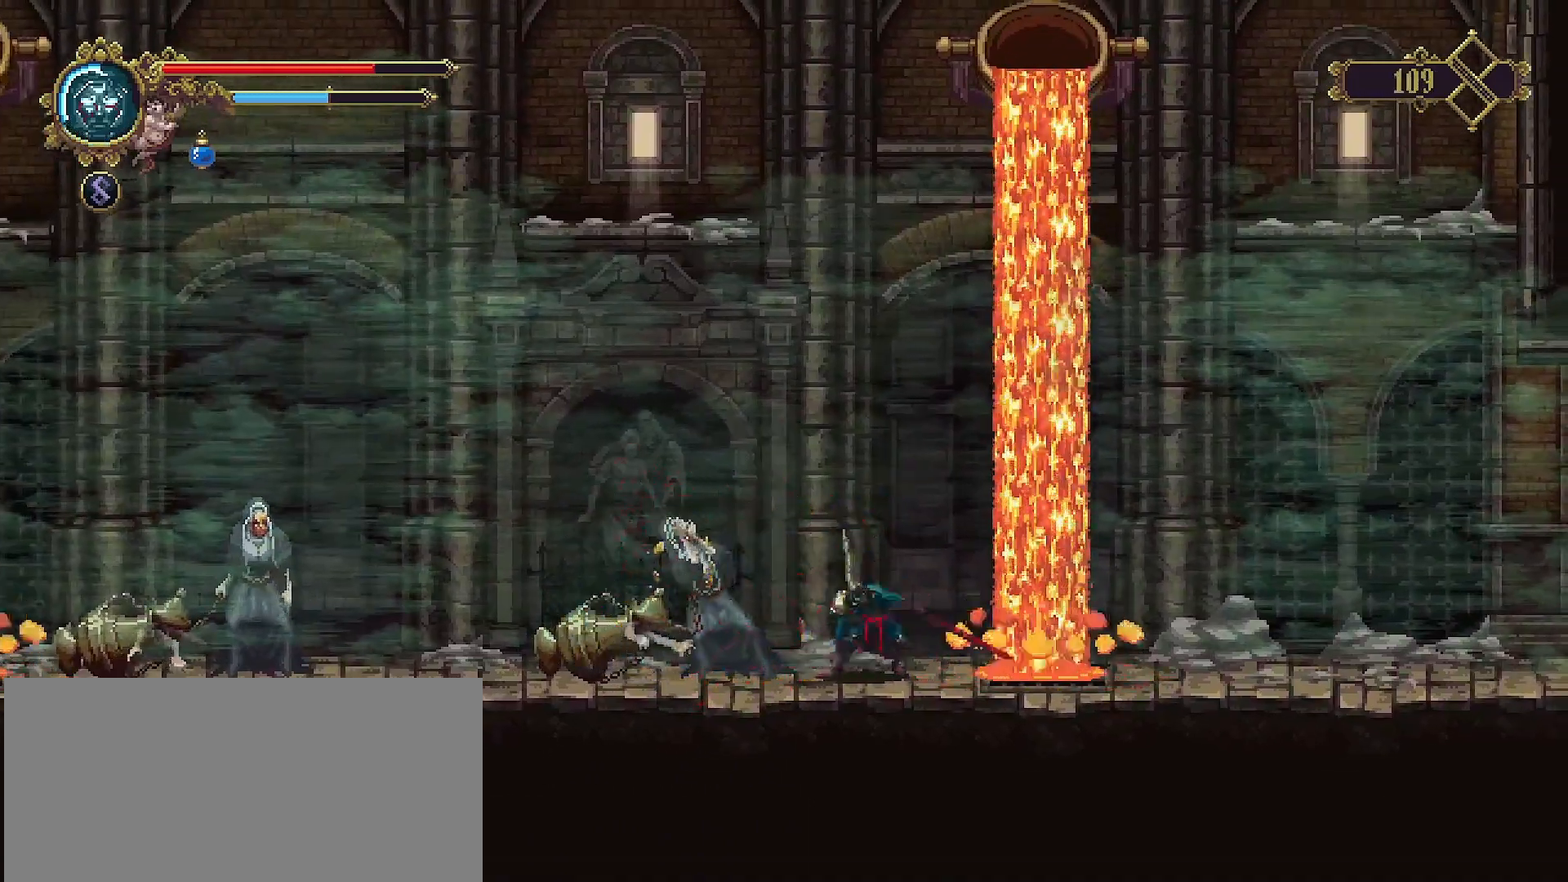
{"buttons": [], "left_stick": "center", "right_stick": "center", "events": [[67, "left_stick", "center"], [333, "left_stick", "left"], [467, "left_stick", "center"]]}
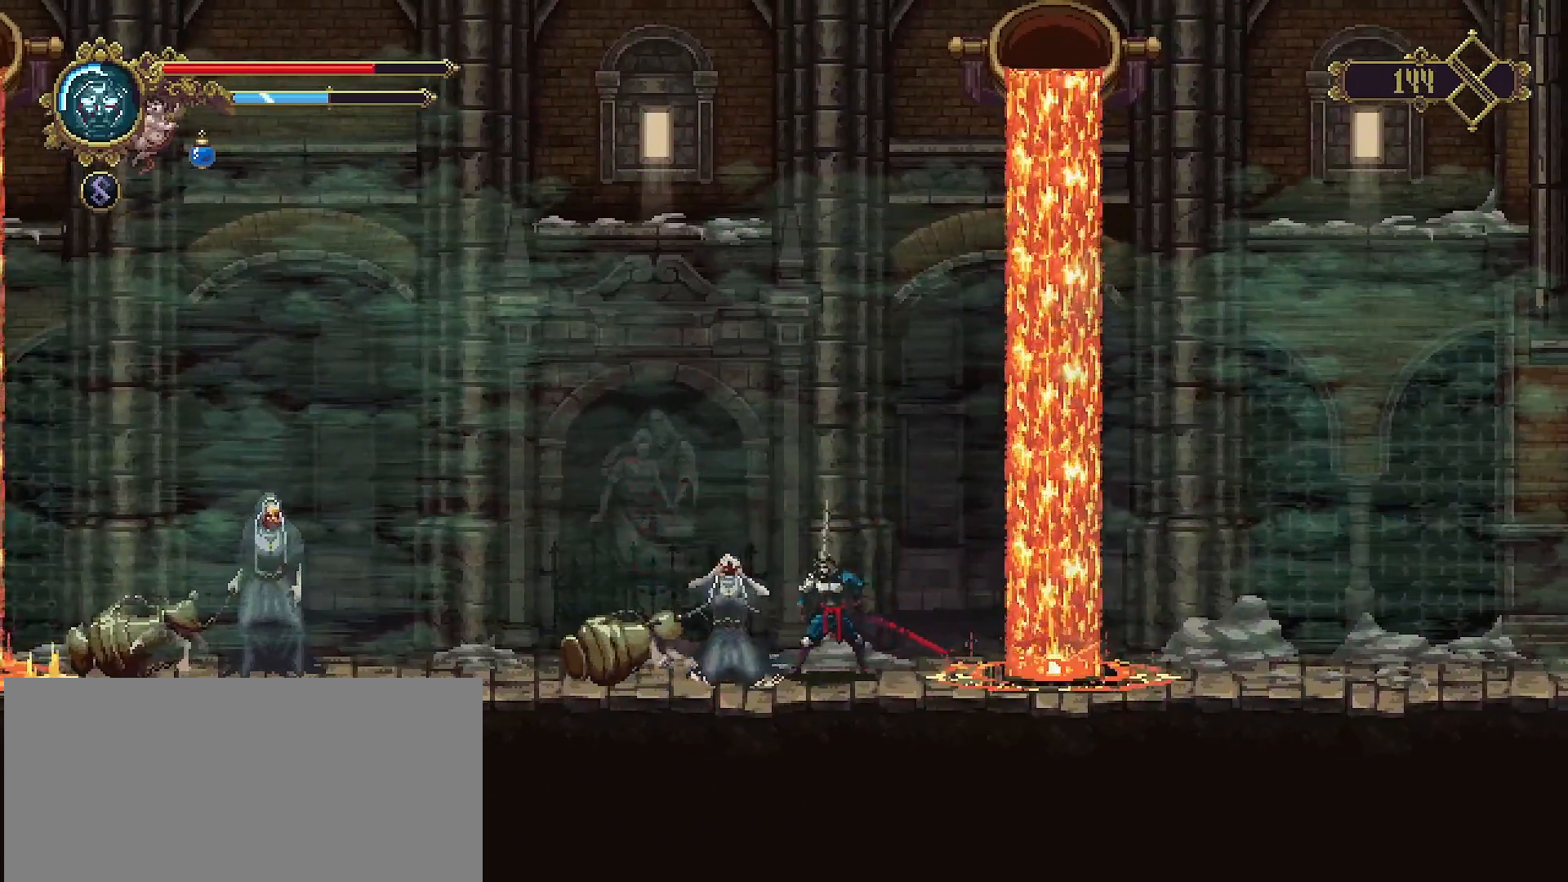
{"buttons": [], "left_stick": "center", "right_stick": "center", "events": [[300, "left_stick", "left"], [400, "left_stick", "center"]]}
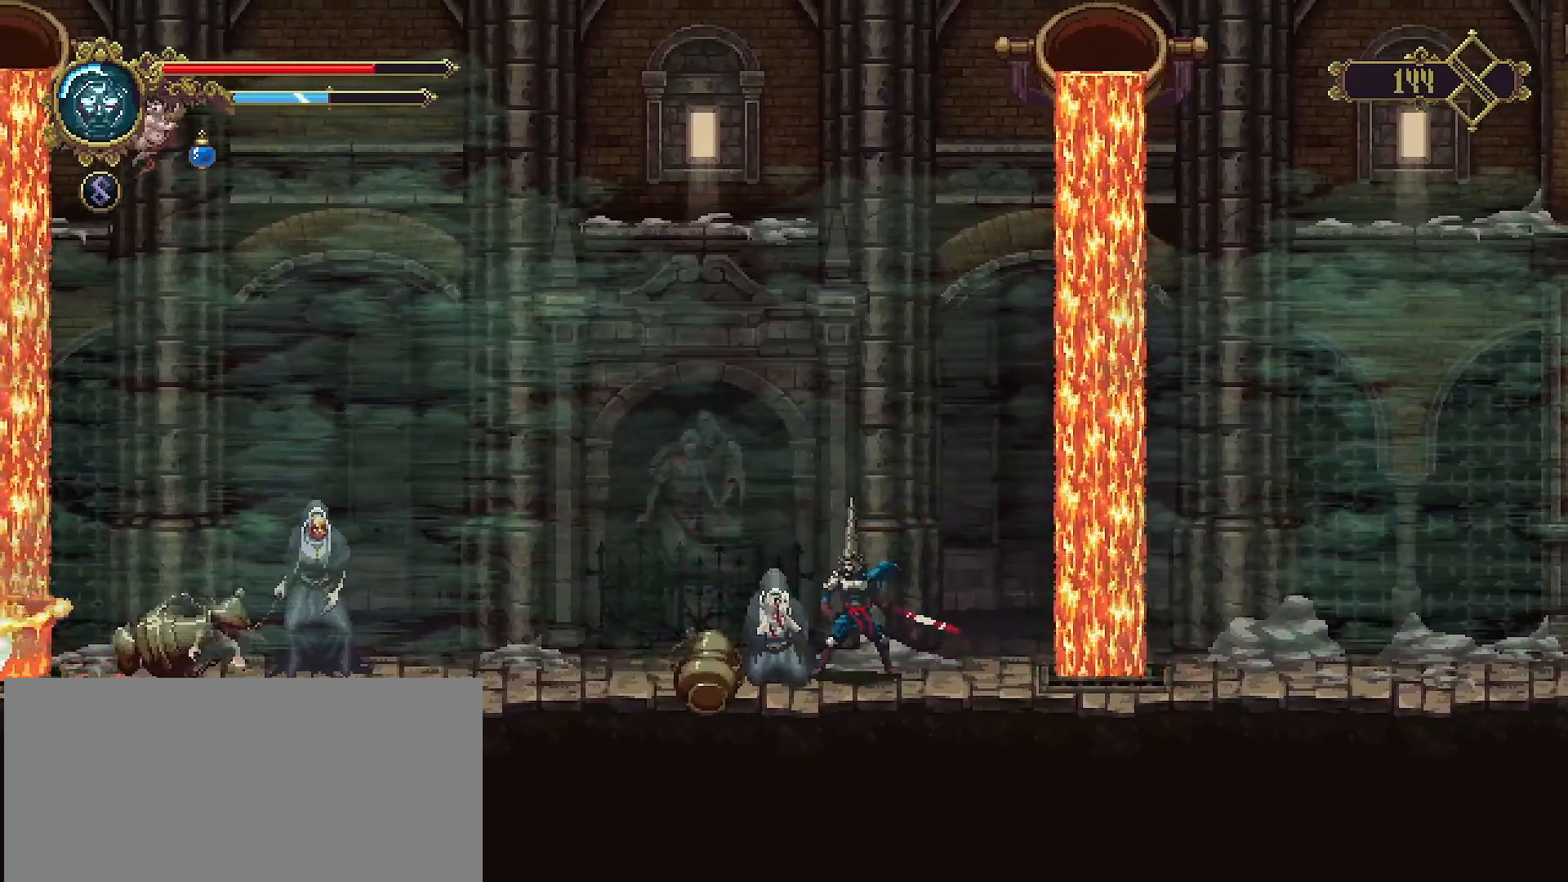
{"buttons": [], "left_stick": "left", "right_stick": "center", "events": [[167, "left_stick", "left"]]}
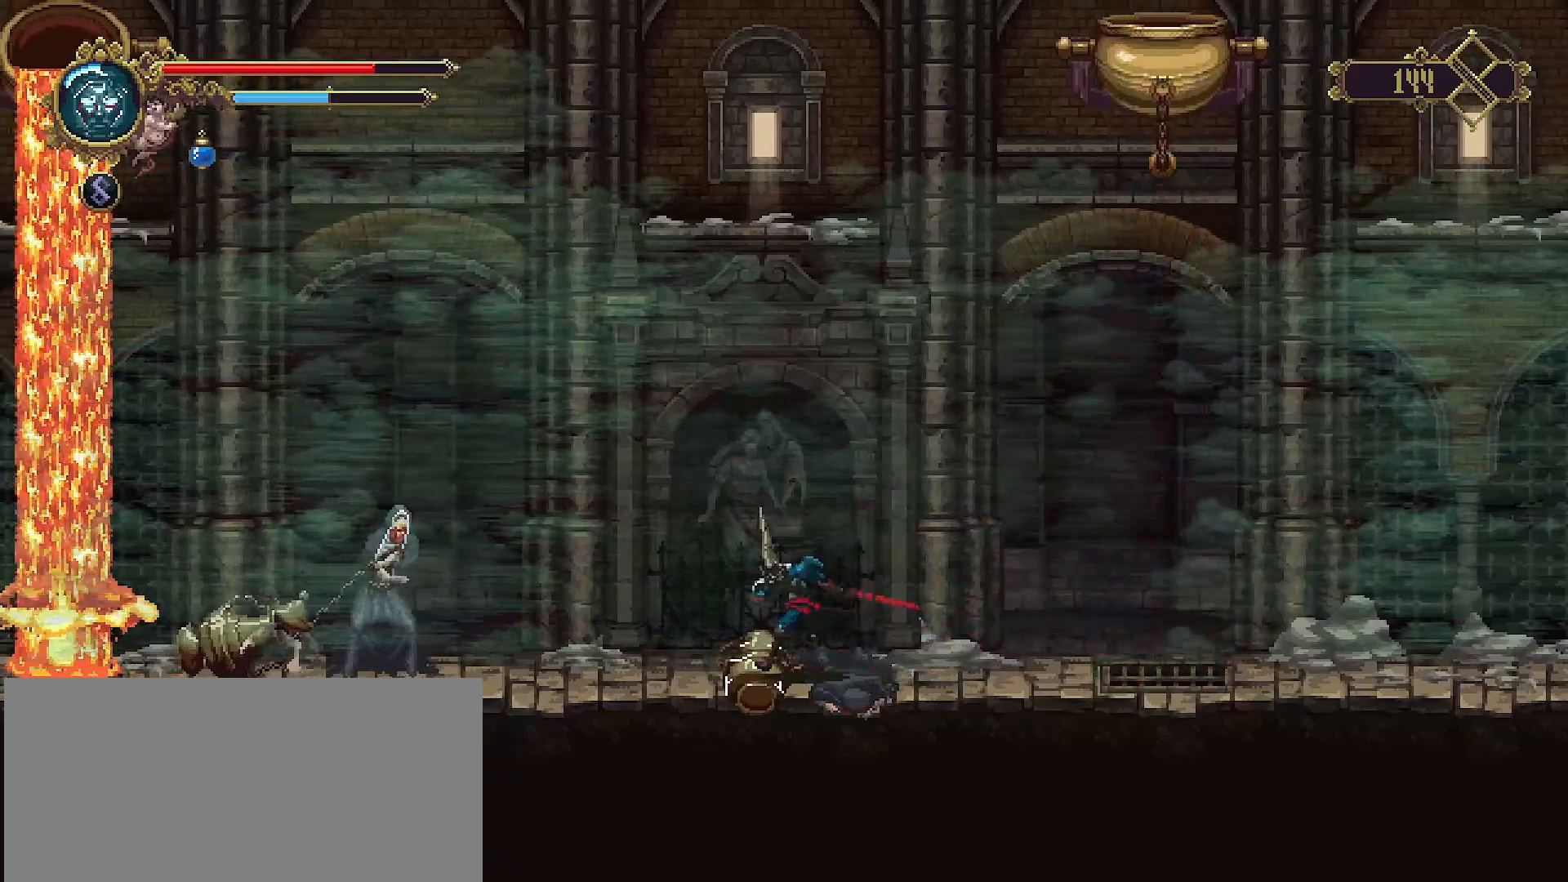
{"buttons": ["SQUARE"], "left_stick": "left", "right_stick": "center", "events": [[467, "SQUARE", "down"]]}
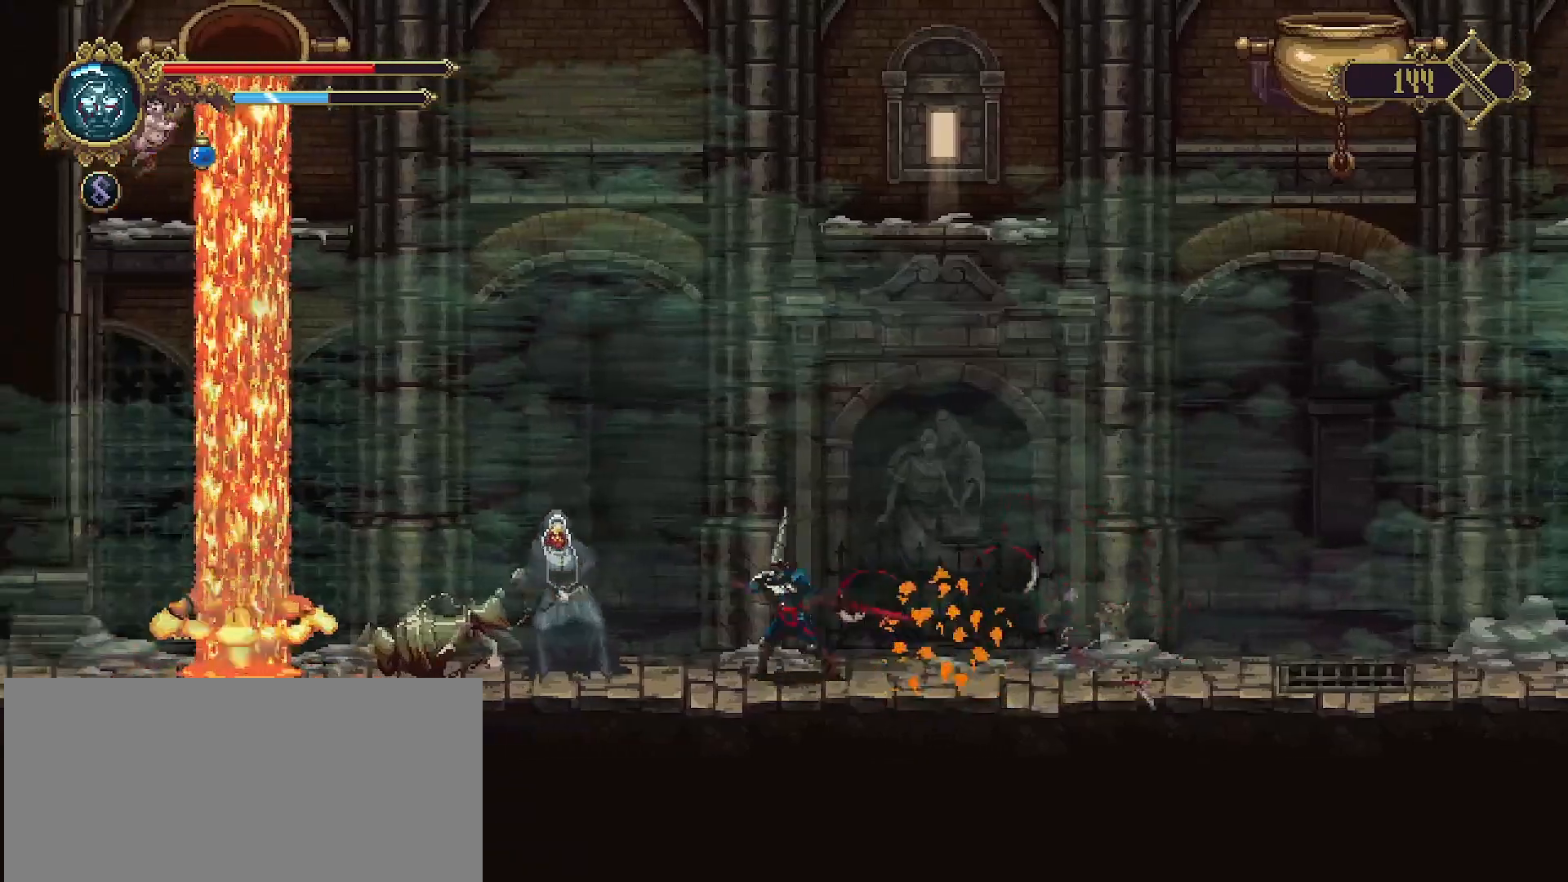
{"buttons": ["R2"], "left_stick": "right", "right_stick": "center", "events": [[167, "SQUARE", "up"], [200, "left_stick", "center"], [300, "left_stick", "right"], [333, "R2", "down"]]}
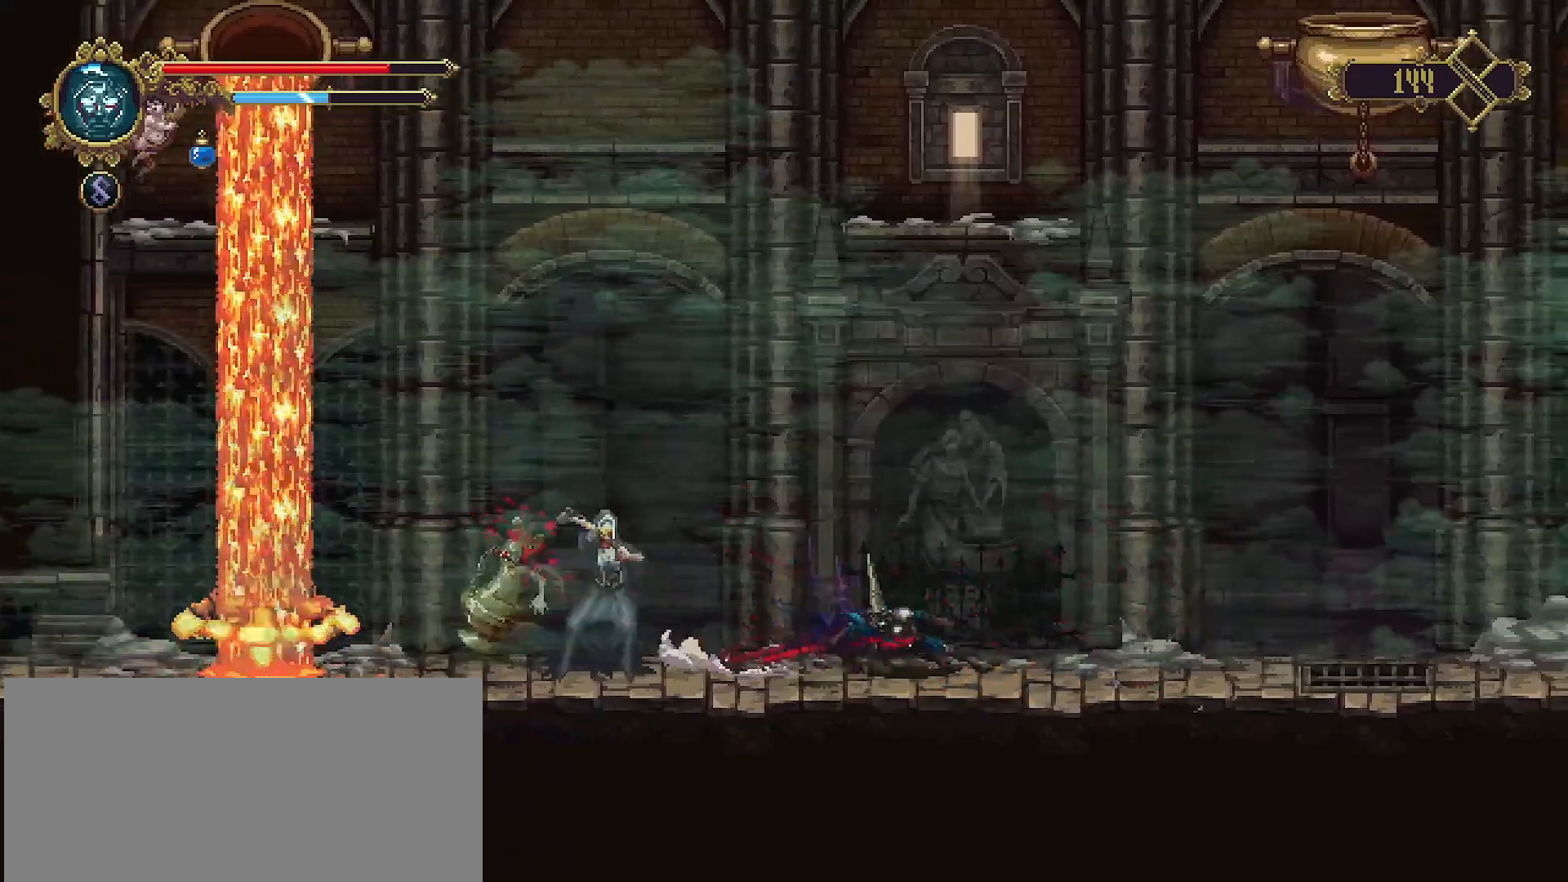
{"buttons": [], "left_stick": "center", "right_stick": "center", "events": [[67, "R2", "up"], [467, "left_stick", "center"]]}
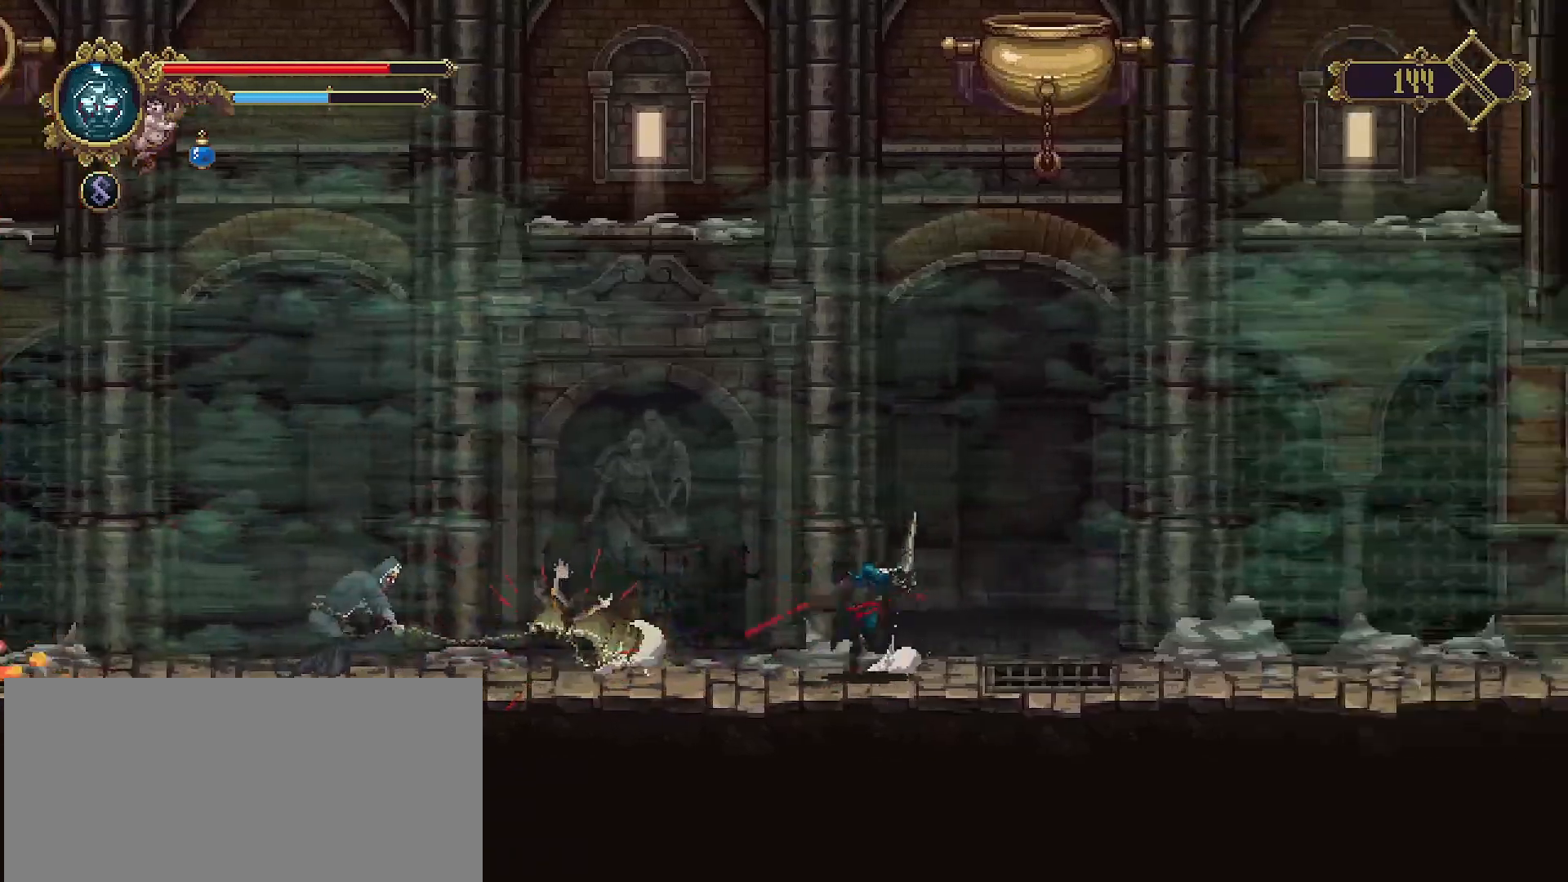
{"buttons": [], "left_stick": "center", "right_stick": "center", "events": [[33, "left_stick", "left"], [133, "left_stick", "center"], [300, "L2", "down"], [400, "L2", "up"]]}
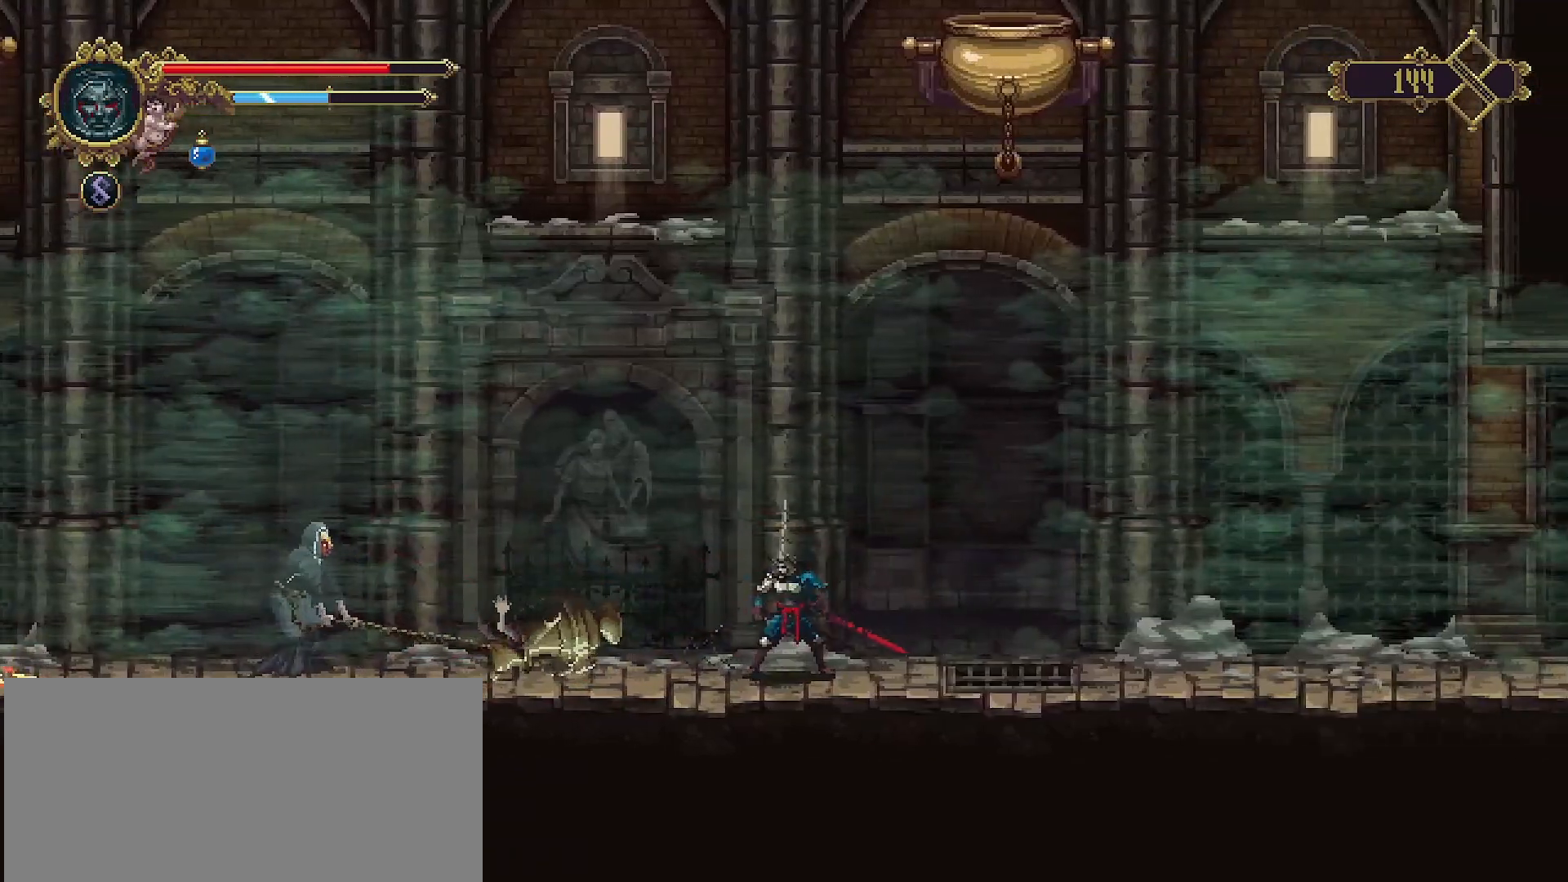
{"buttons": [], "left_stick": "center", "right_stick": "center", "events": []}
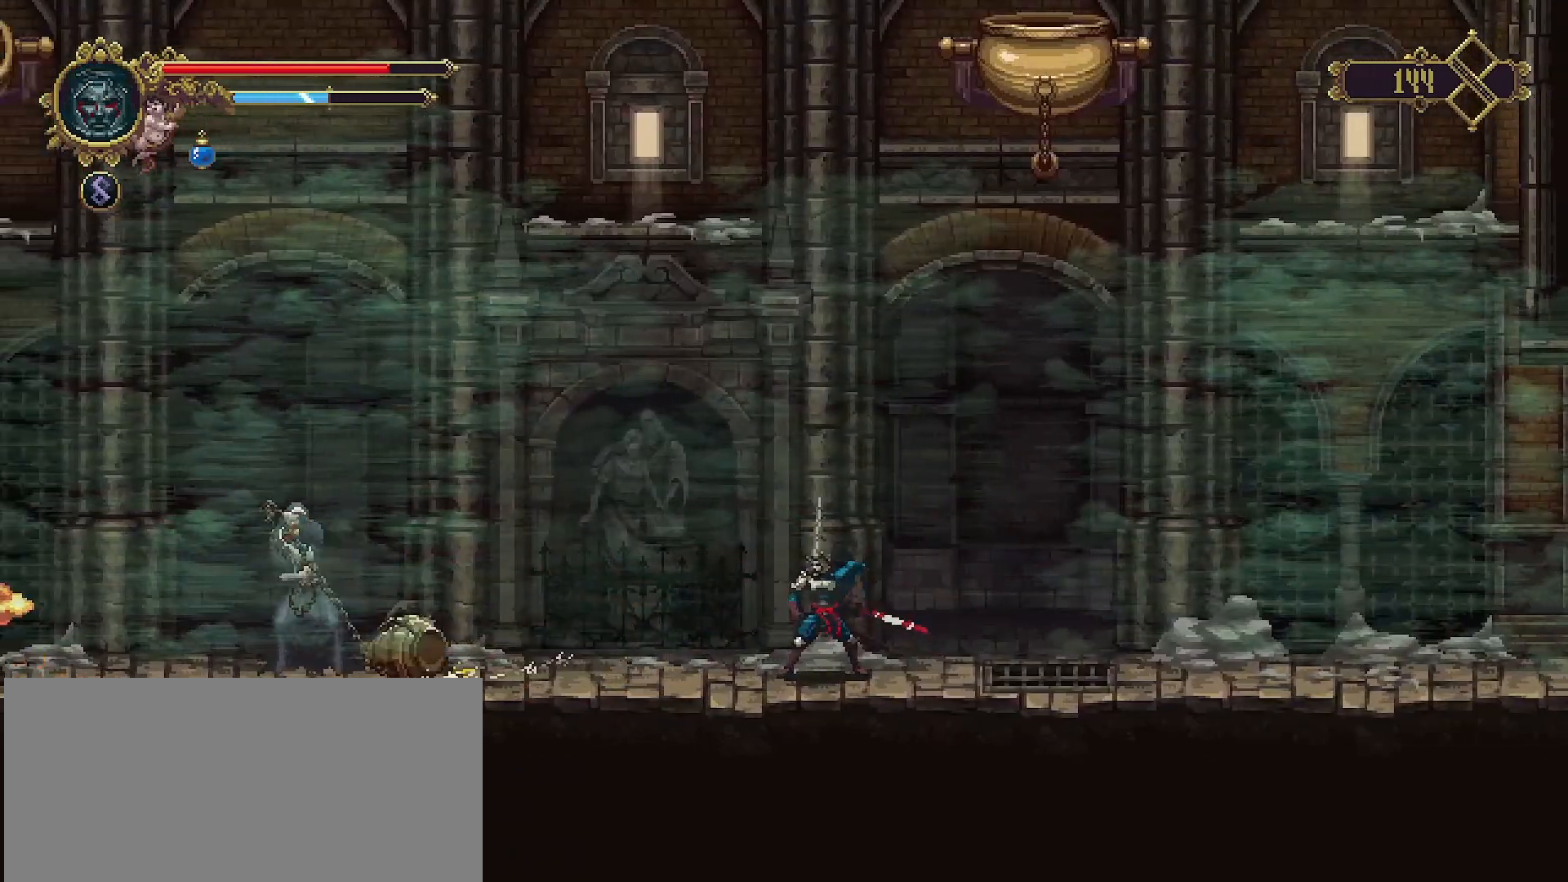
{"buttons": [], "left_stick": "center", "right_stick": "center", "events": [[33, "left_stick", "left"], [200, "L2", "down"], [200, "left_stick", "center"], [333, "L2", "up"]]}